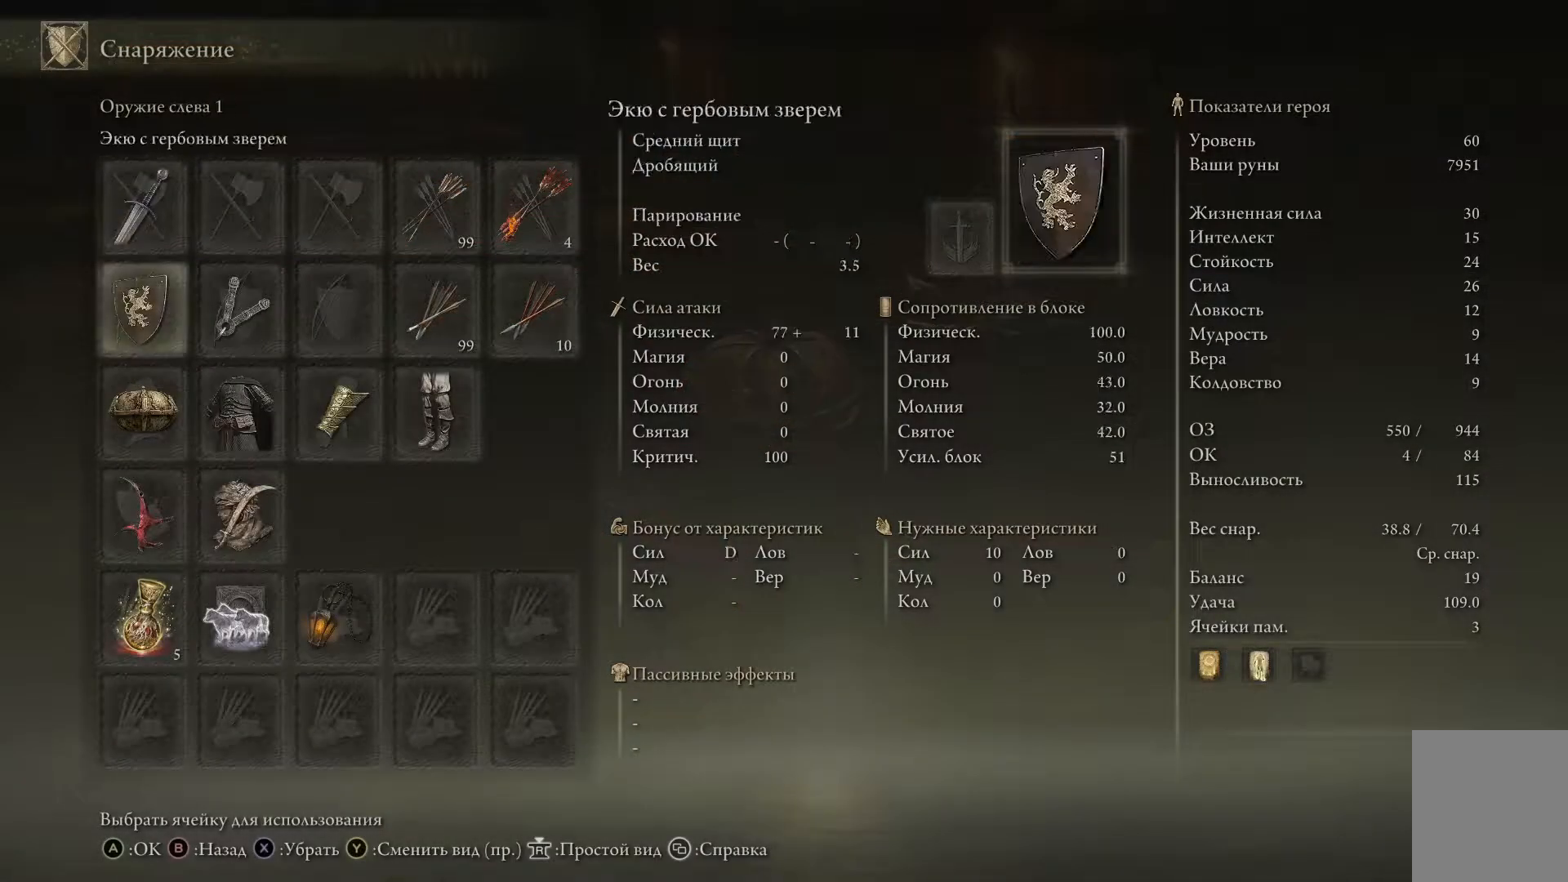
Gameplay with a controller (Xbox layout); each line is a JSON object with the inputs held at the frame after it. "events" lists button and stick changes between this image and that frame as [ms after this image, input, new state], when the widget could be followed in between.
{"buttons": [], "left_stick": "center", "right_stick": "center", "events": [[83, "DPAD_DOWN", "up"], [166, "DPAD_DOWN", "down"], [300, "DPAD_DOWN", "up"]]}
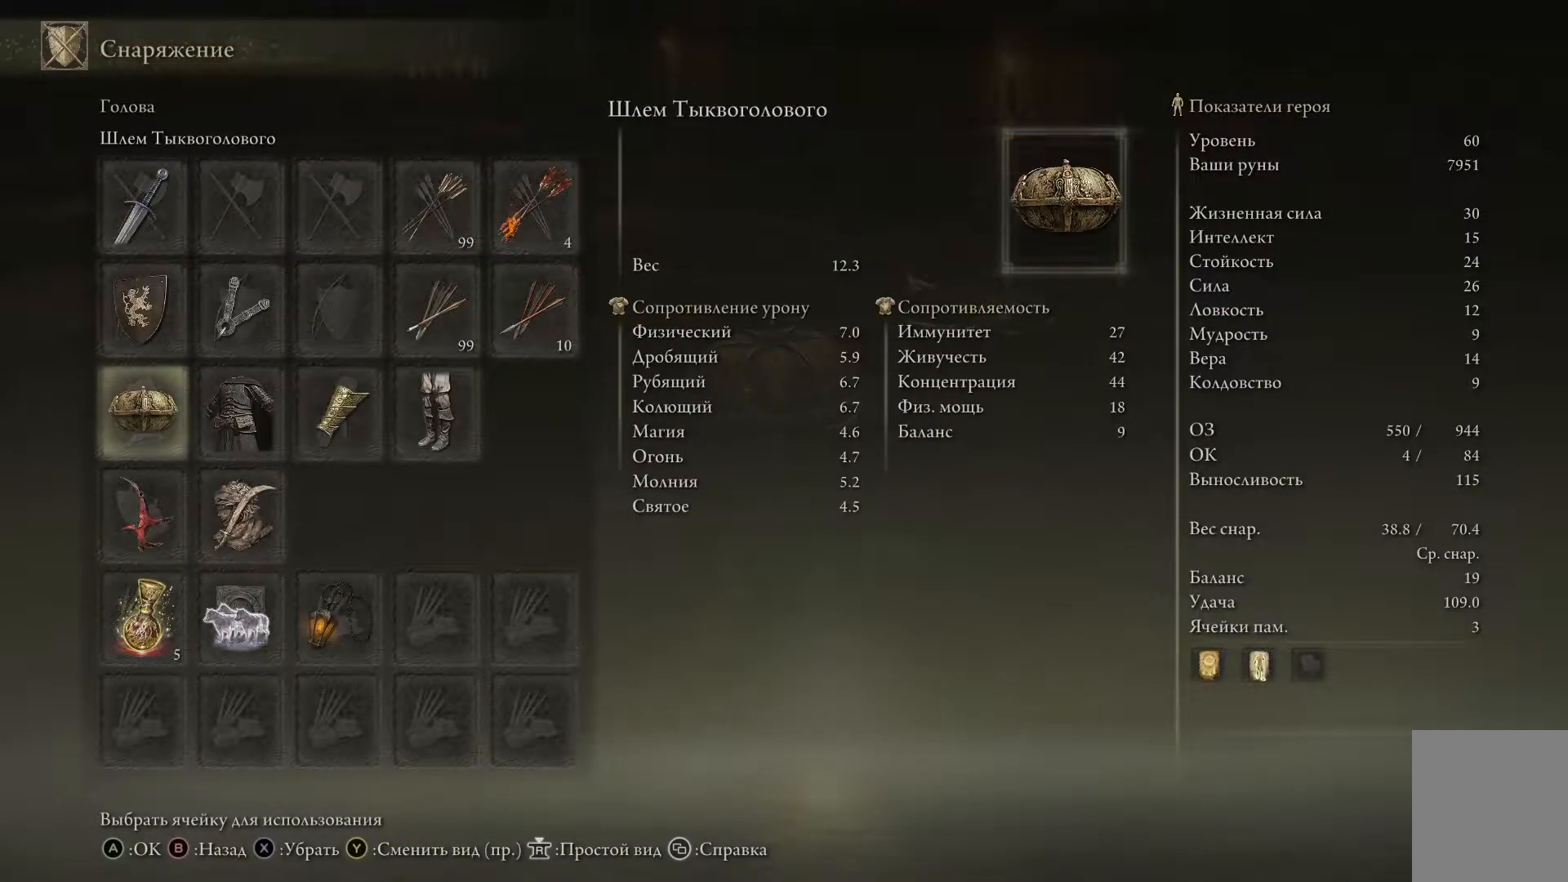
{"buttons": ["DPAD_RIGHT"], "left_stick": "center", "right_stick": "center", "events": [[33, "DPAD_RIGHT", "down"], [150, "DPAD_RIGHT", "up"], [250, "DPAD_RIGHT", "down"], [350, "DPAD_RIGHT", "up"], [451, "DPAD_RIGHT", "down"]]}
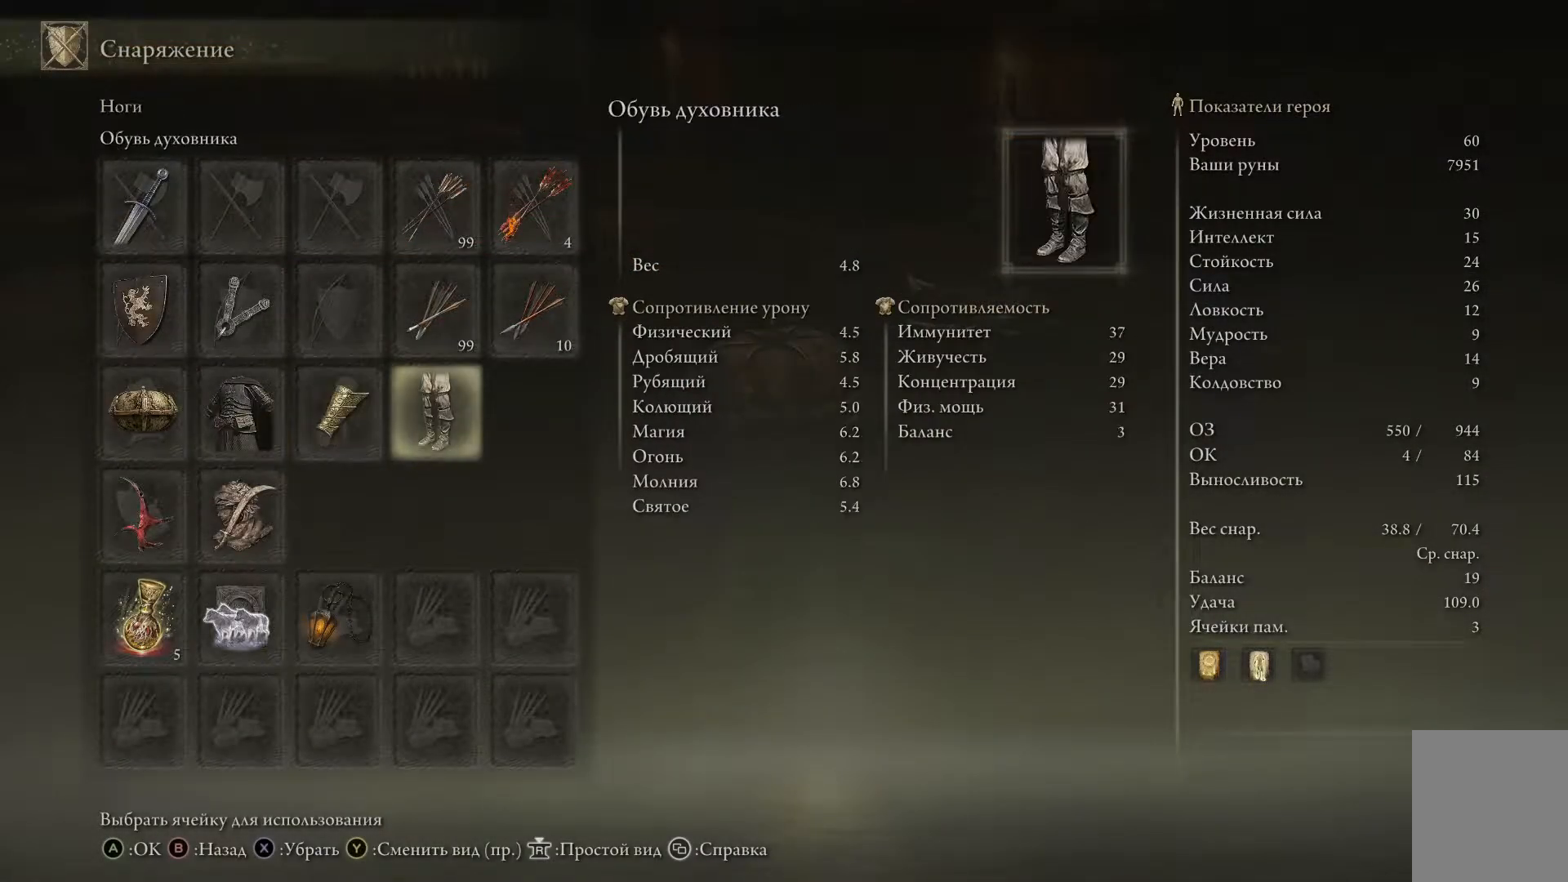
{"buttons": [], "left_stick": "center", "right_stick": "center", "events": [[83, "DPAD_RIGHT", "up"]]}
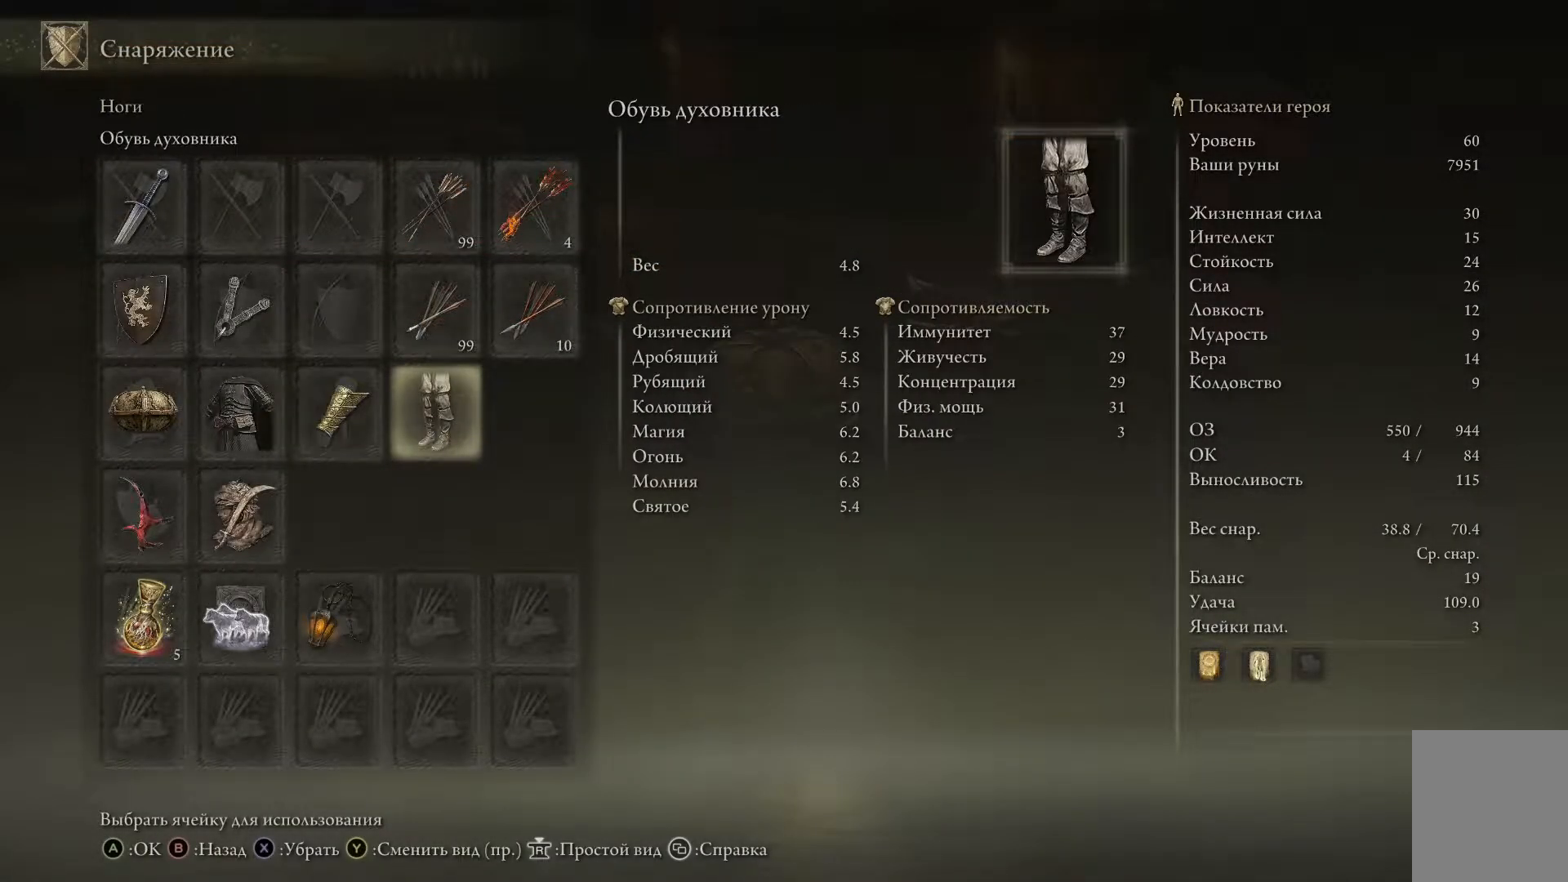
{"buttons": [], "left_stick": "center", "right_stick": "center", "events": []}
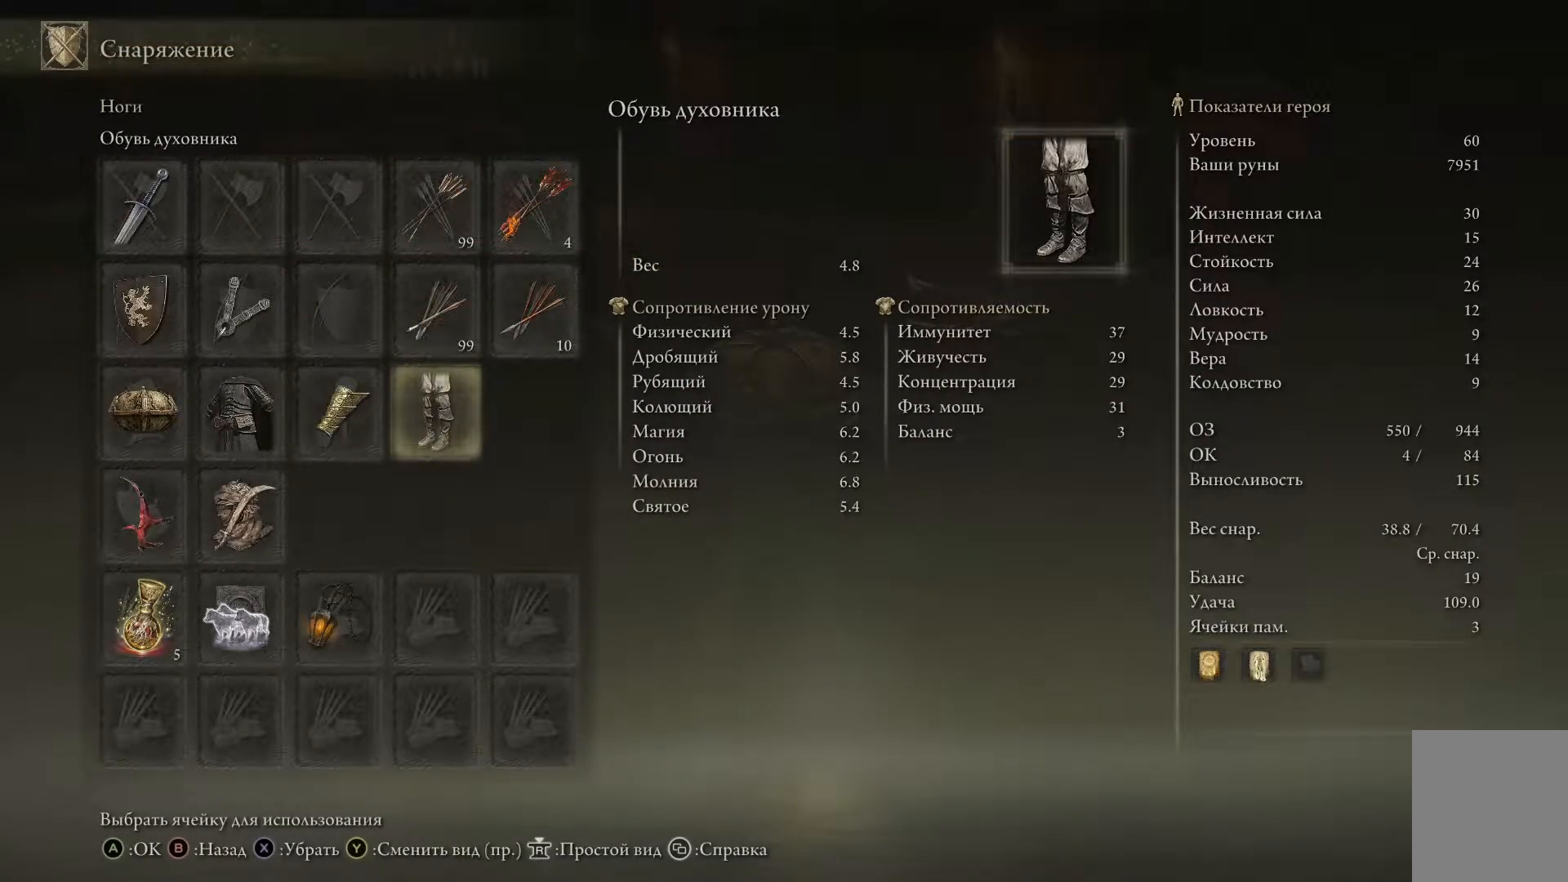
{"buttons": [], "left_stick": "center", "right_stick": "center", "events": [[317, "A", "down"], [450, "A", "up"]]}
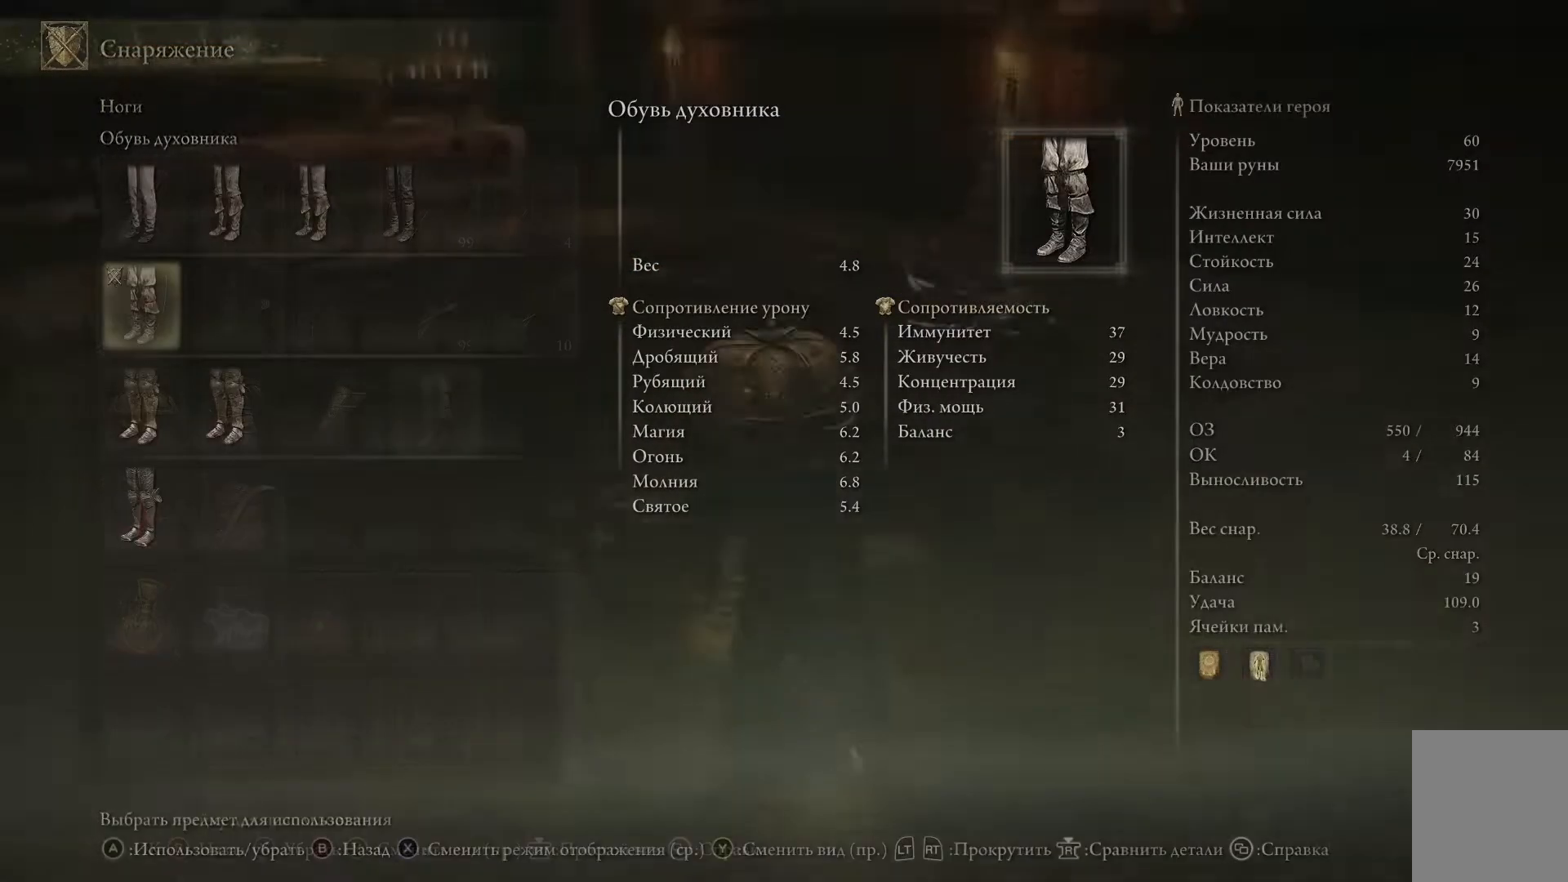
{"buttons": [], "left_stick": "center", "right_stick": "center", "events": []}
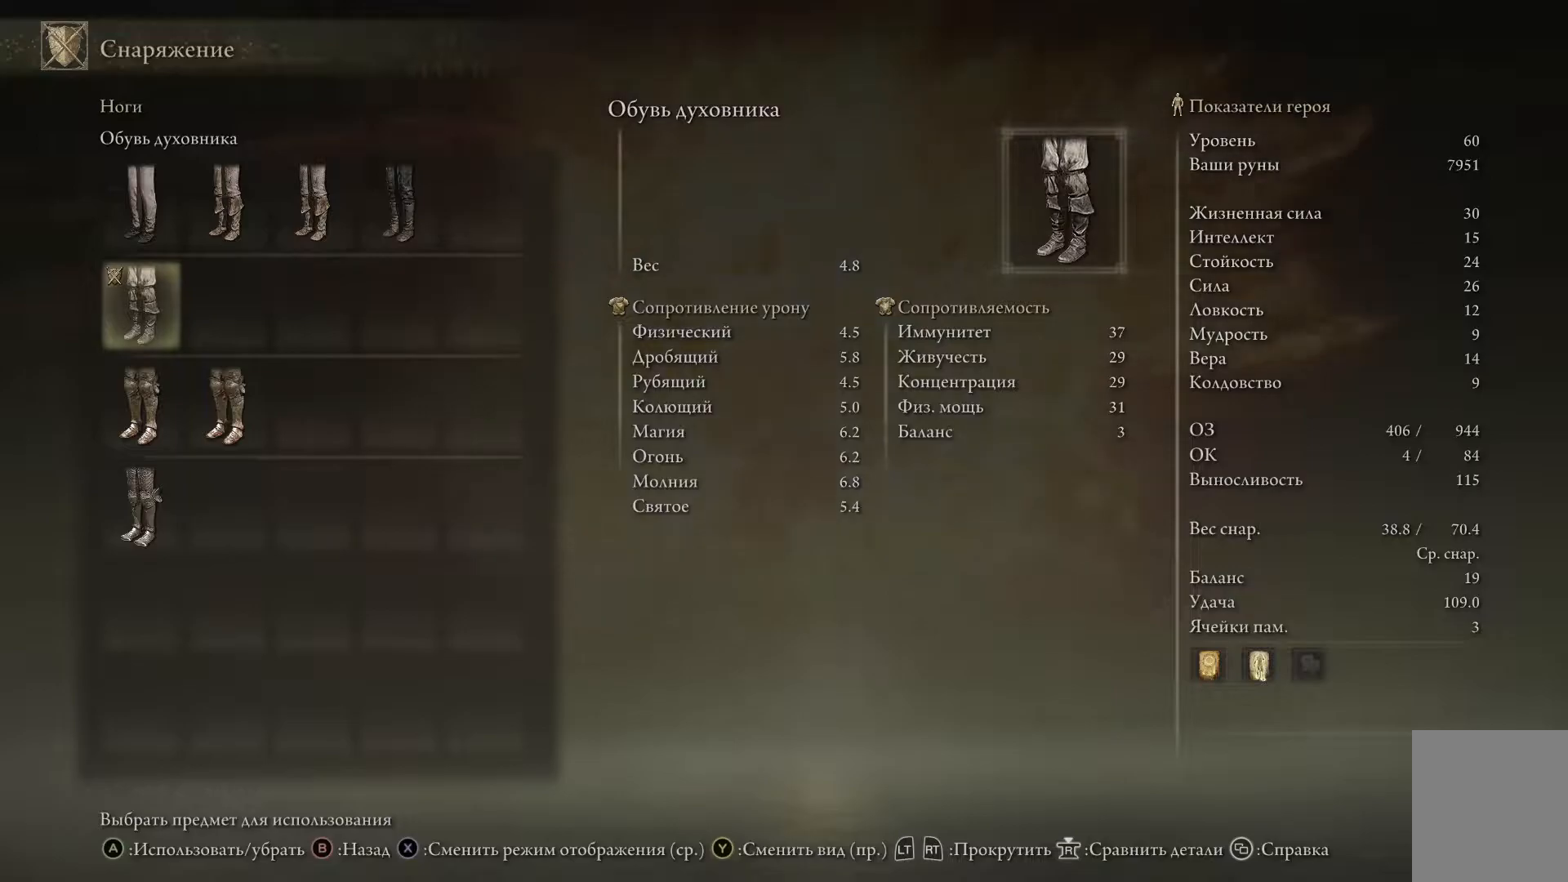
{"buttons": ["B"], "left_stick": "center", "right_stick": "center", "events": [[267, "B", "down"], [383, "B", "up"], [483, "B", "down"]]}
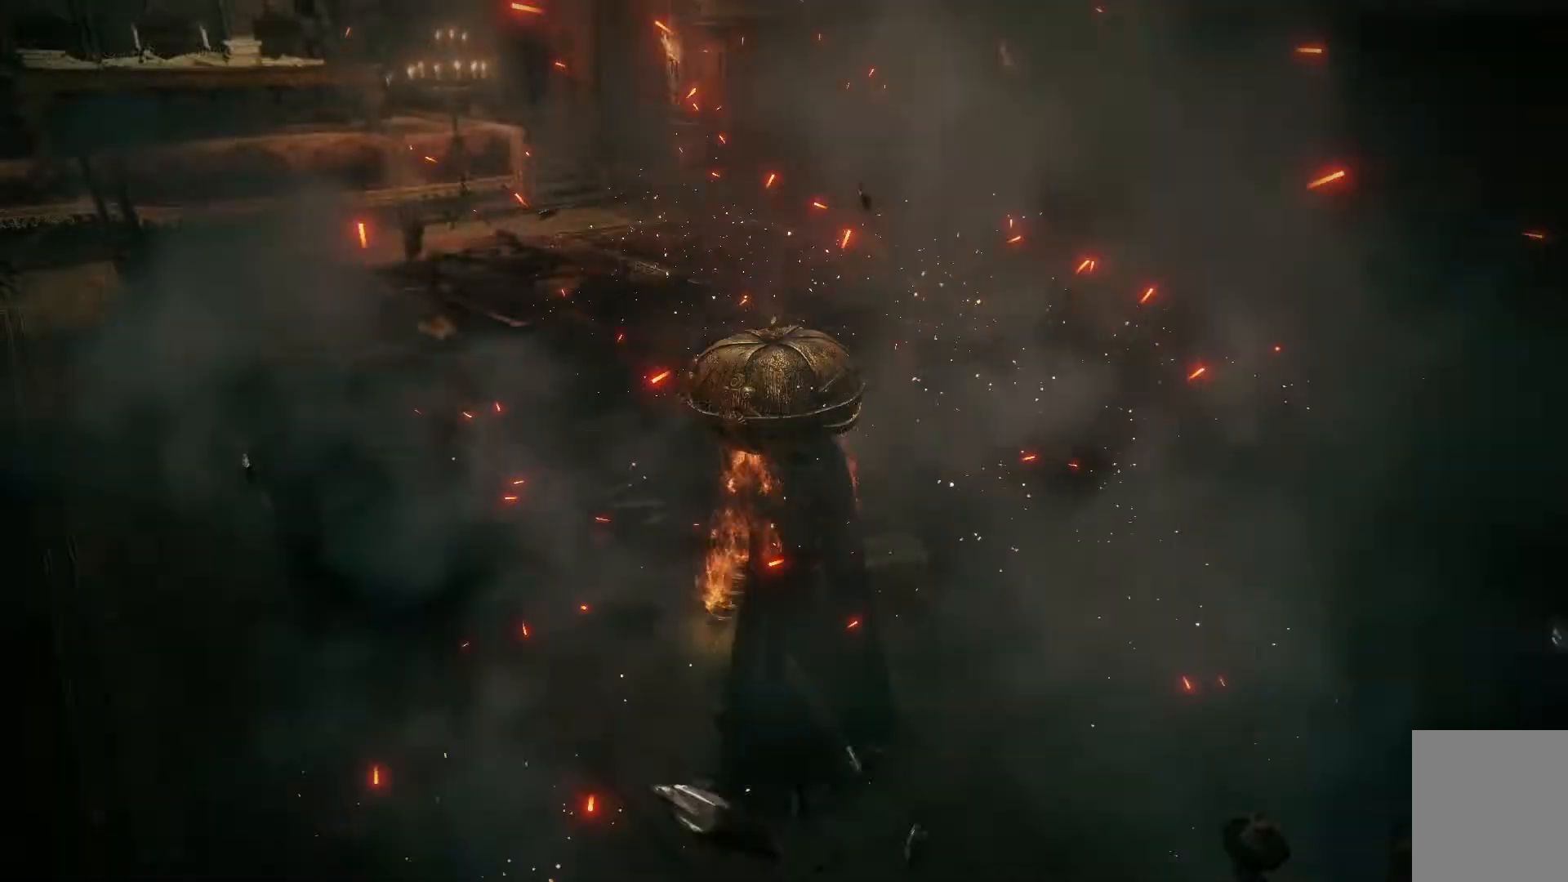
{"buttons": ["B"], "left_stick": "center", "right_stick": "center", "events": [[50, "B", "up"], [384, "B", "down"], [400, "B", "up"], [501, "B", "down"]]}
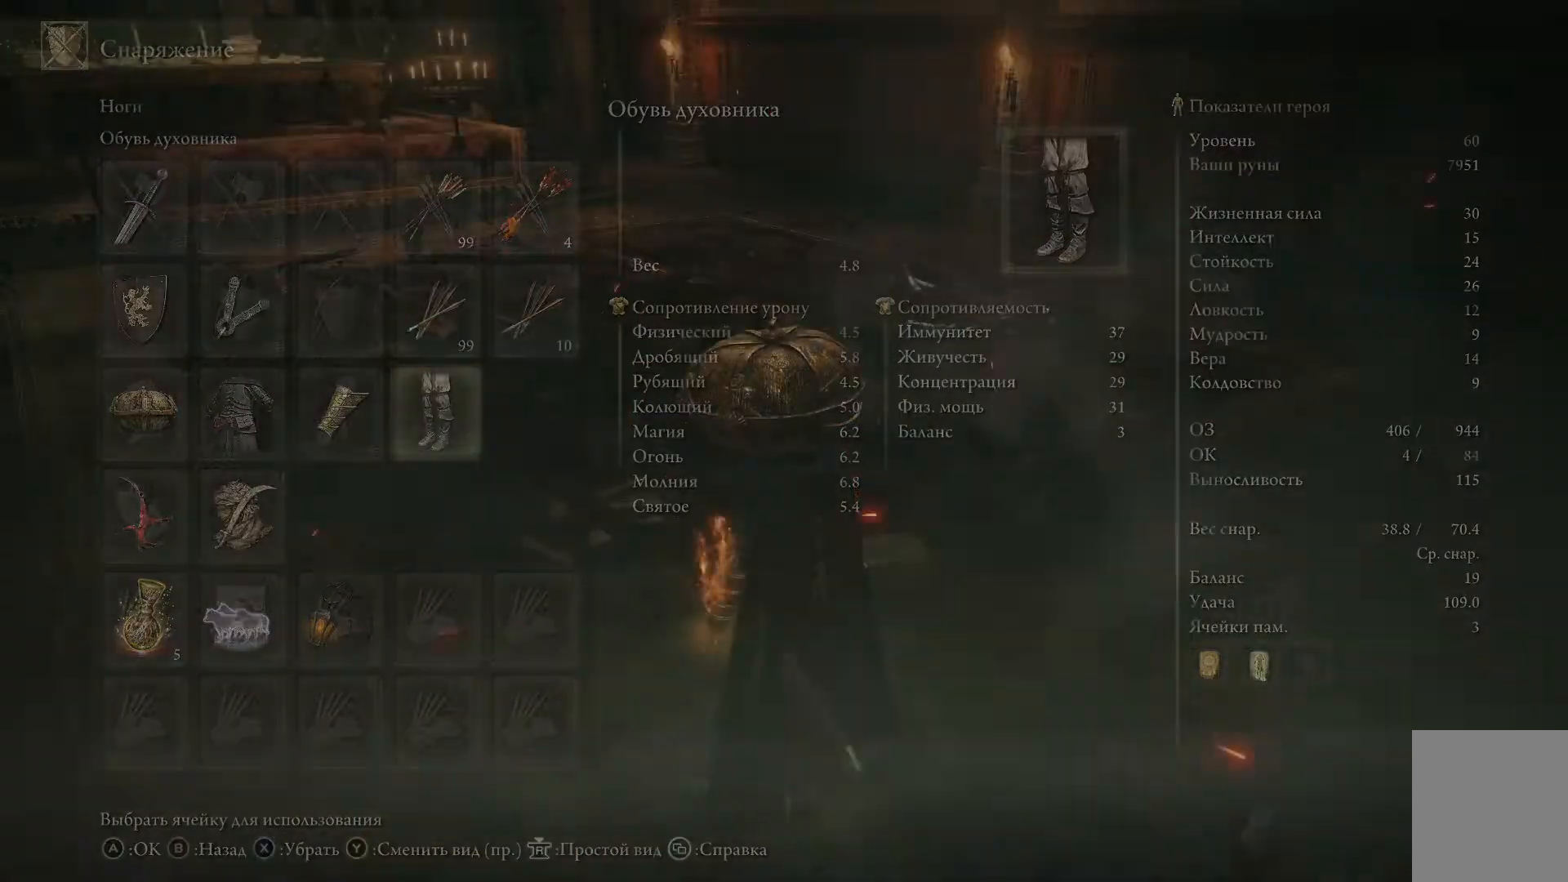
{"buttons": [], "left_stick": "left", "right_stick": "center", "events": [[50, "B", "up"], [116, "left_stick", "down-left"], [183, "left_stick", "left"]]}
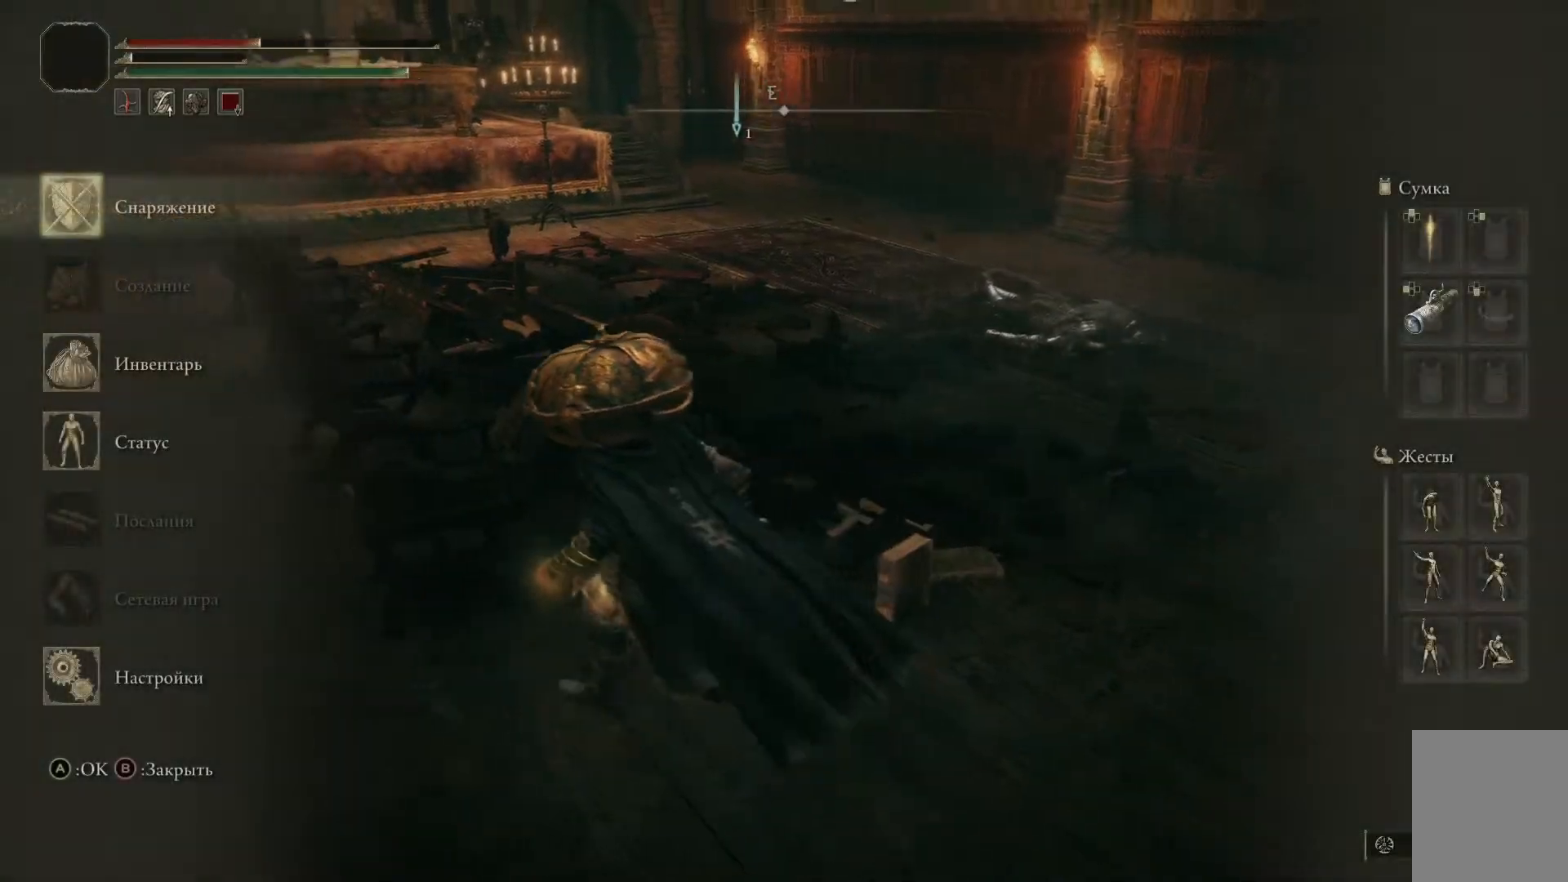
{"buttons": ["B"], "left_stick": "left", "right_stick": "center", "events": [[234, "right_stick", "right"], [284, "right_stick", "center"], [467, "B", "down"]]}
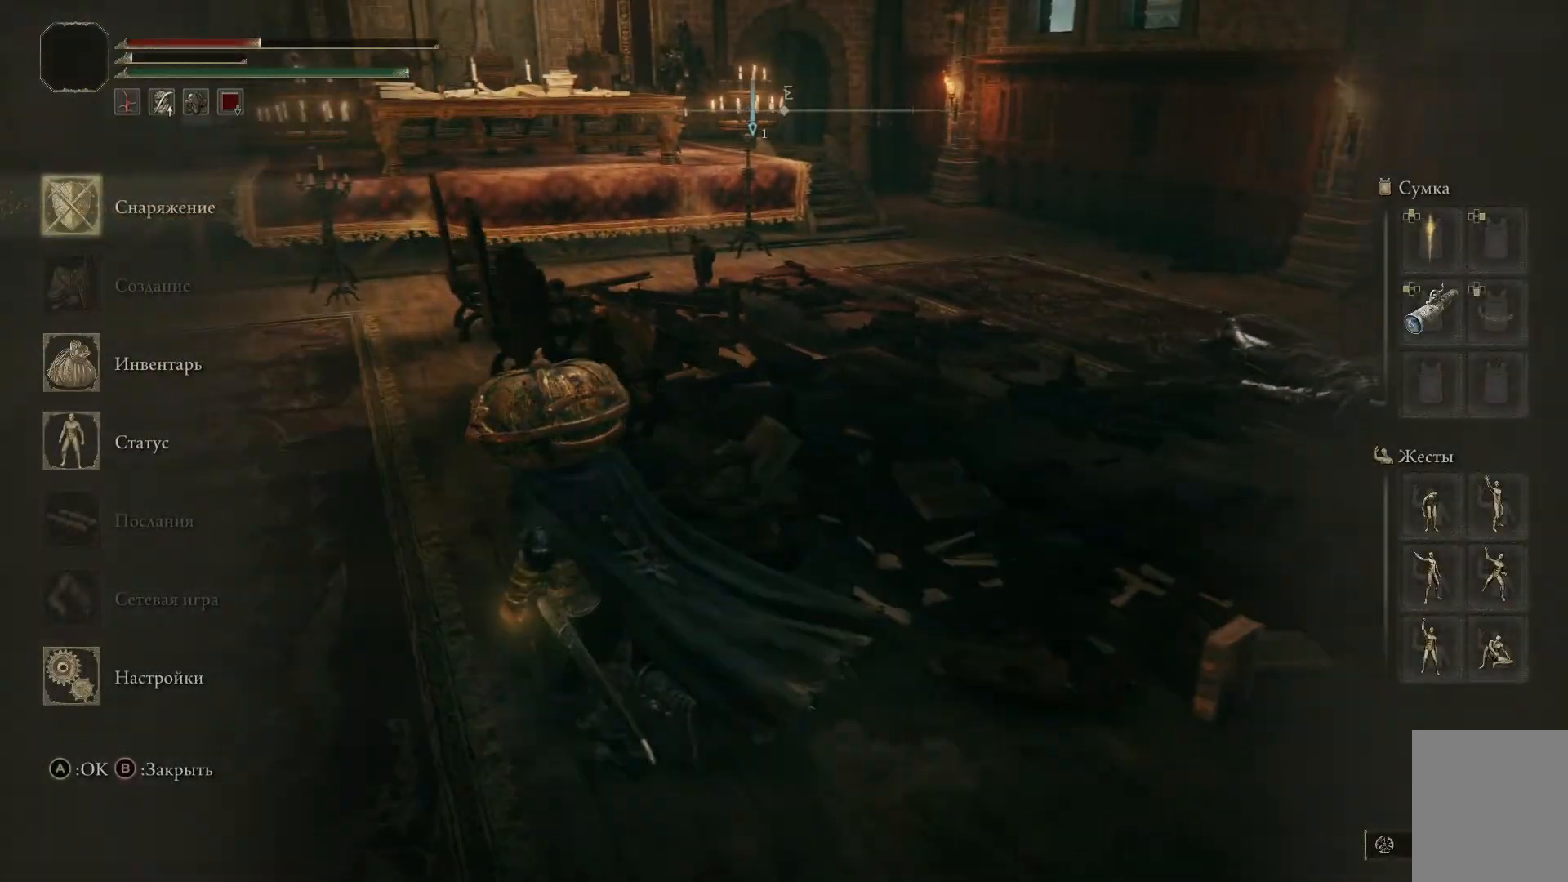
{"buttons": [], "left_stick": "up-left", "right_stick": "right", "events": [[50, "B", "up"], [433, "right_stick", "right"], [467, "left_stick", "up-left"]]}
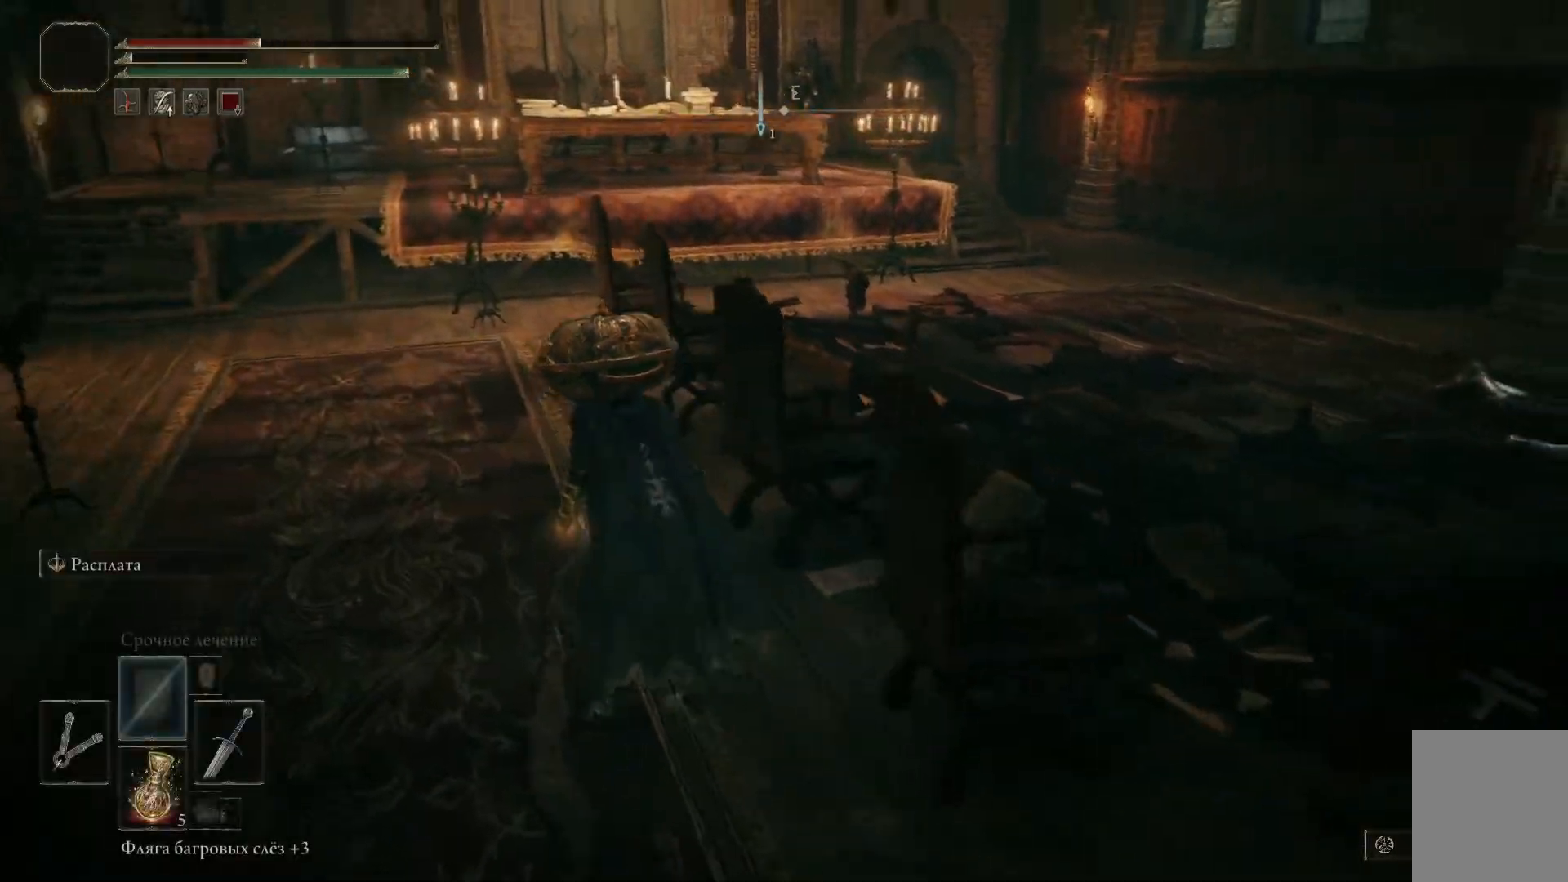
{"buttons": [], "left_stick": "center", "right_stick": "right", "events": [[367, "left_stick", "center"]]}
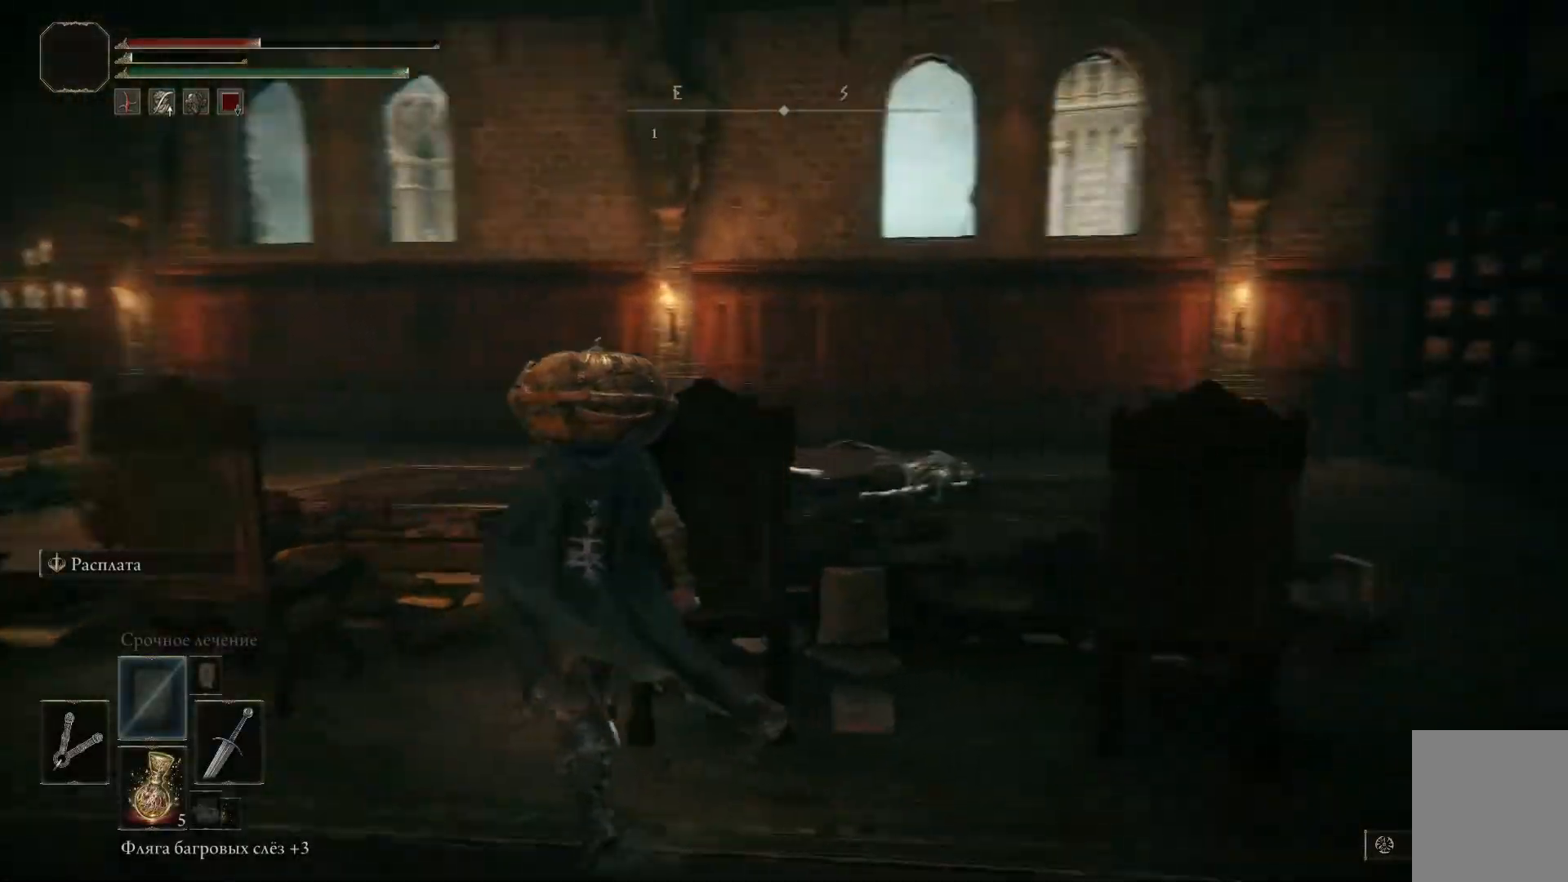
{"buttons": [], "left_stick": "down-left", "right_stick": "center", "events": [[100, "right_stick", "center"], [417, "left_stick", "down"], [467, "left_stick", "down-left"]]}
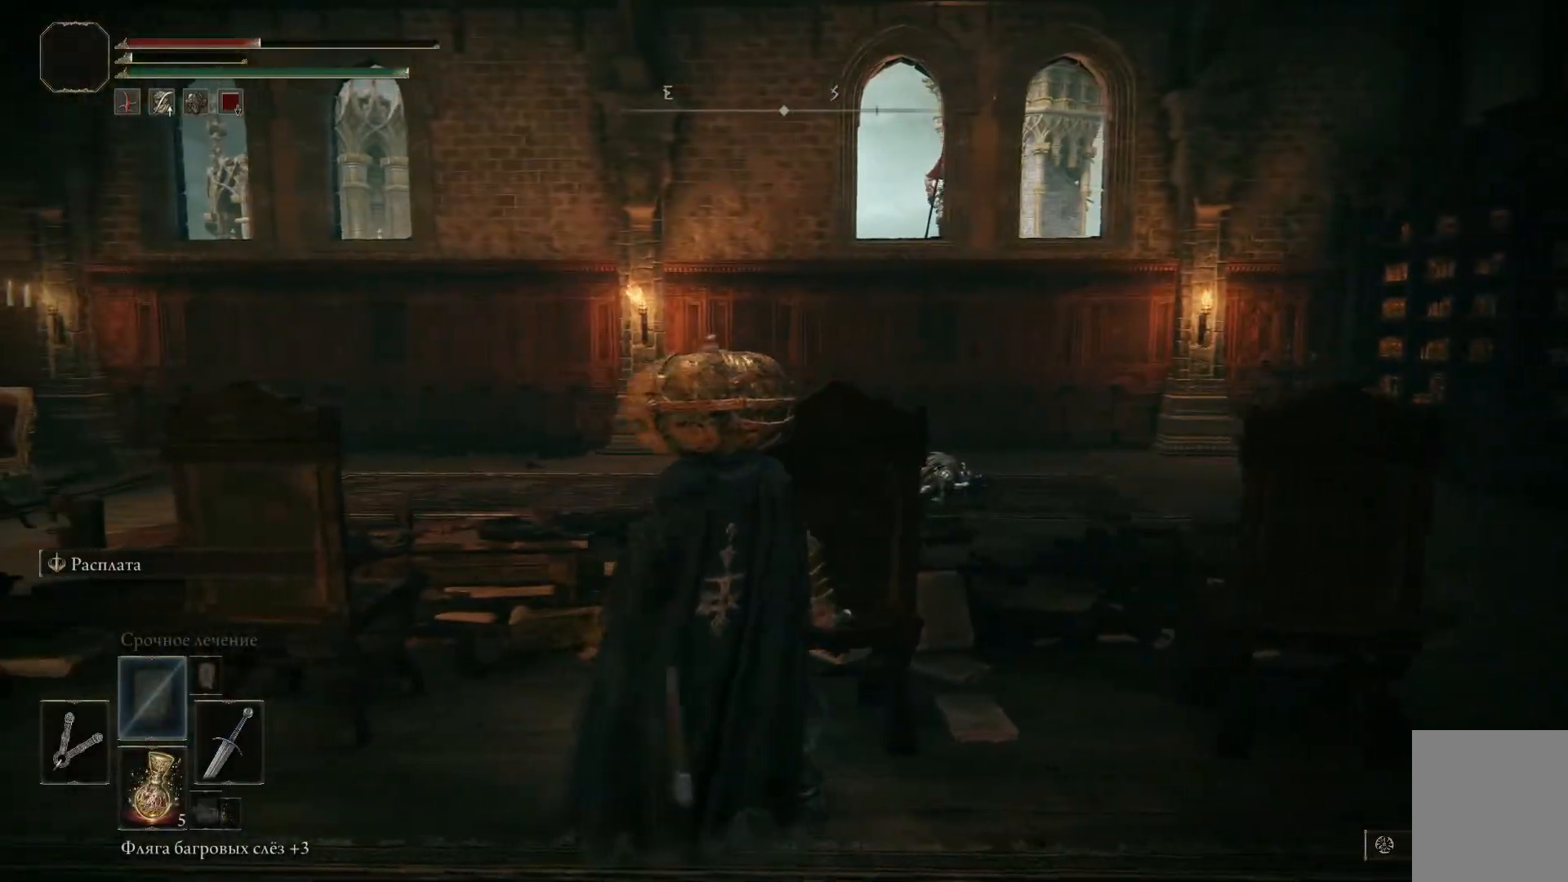
{"buttons": [], "left_stick": "left", "right_stick": "down-right", "events": [[150, "left_stick", "left"], [284, "right_stick", "down-right"]]}
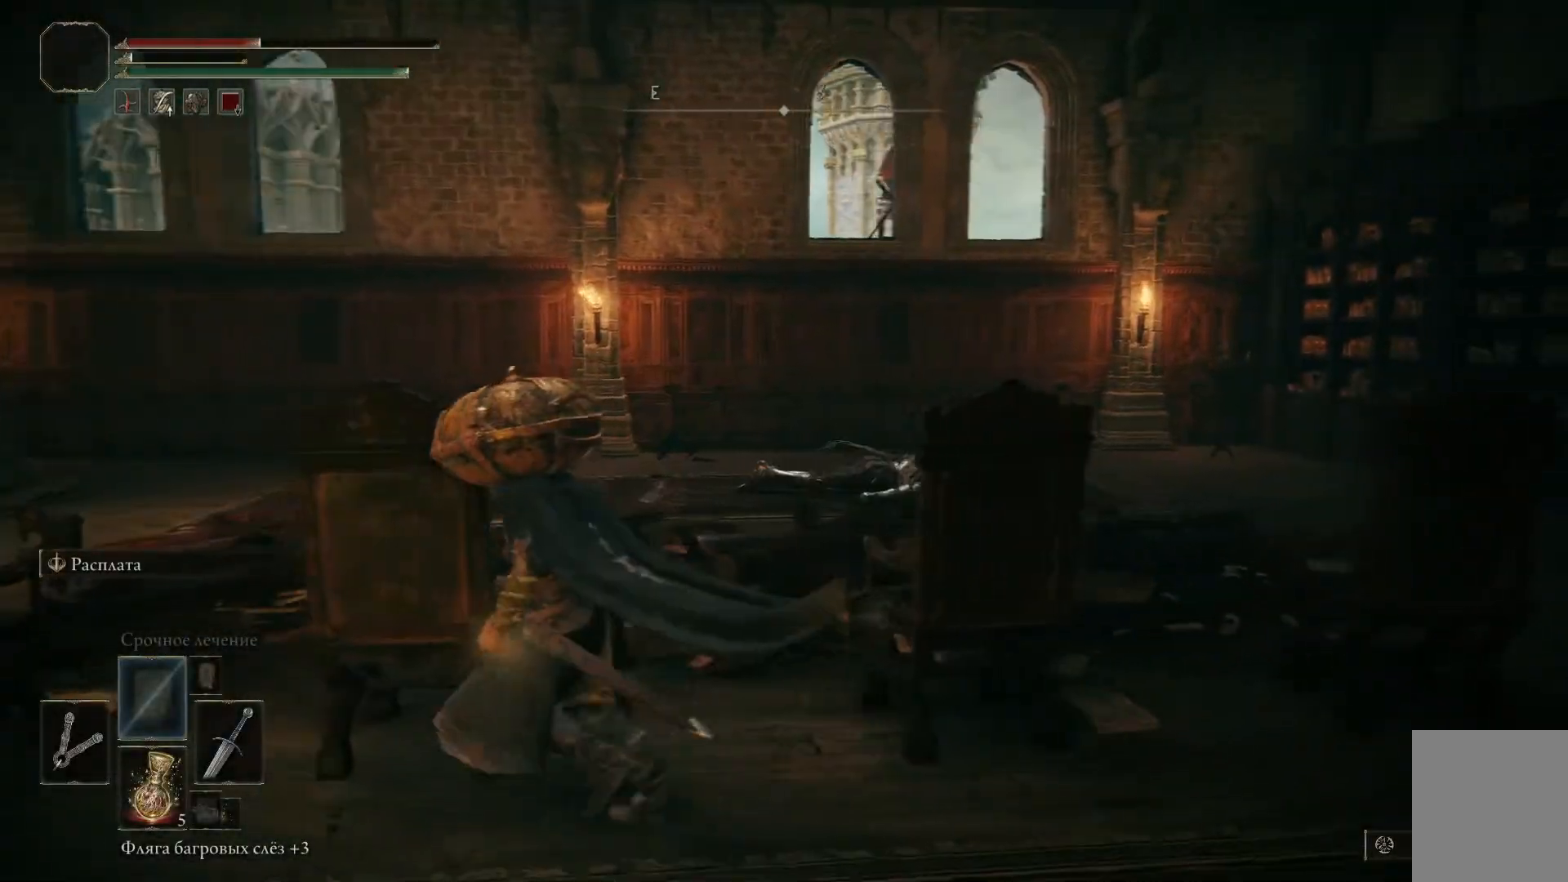
{"buttons": [], "left_stick": "down-right", "right_stick": "down-right", "events": [[100, "left_stick", "center"], [166, "right_stick", "center"], [300, "left_stick", "right"], [383, "left_stick", "down-right"], [450, "right_stick", "down-right"]]}
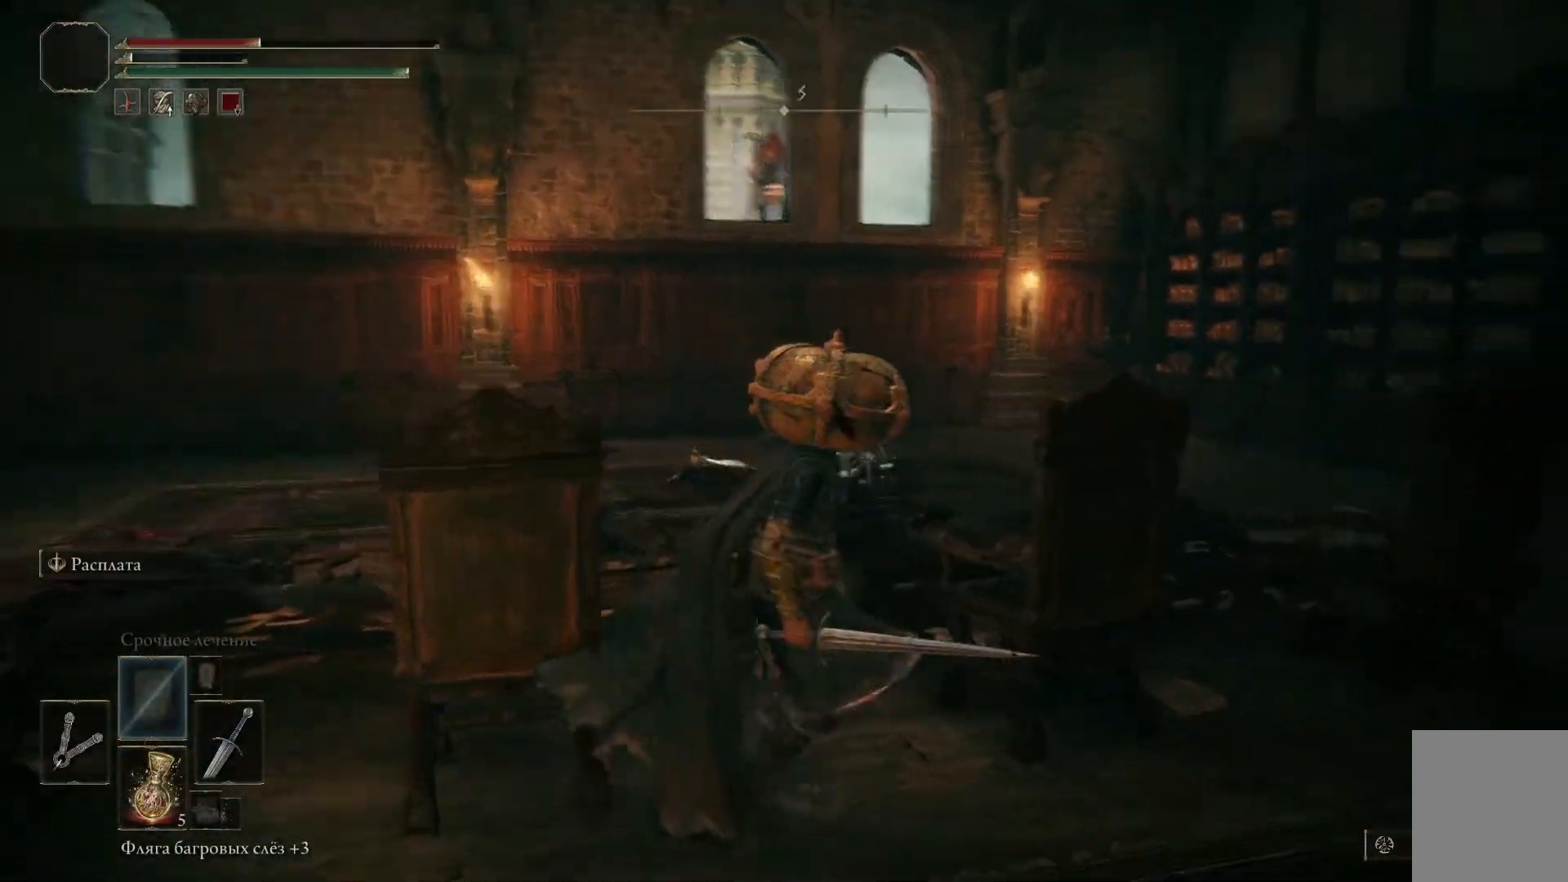
{"buttons": [], "left_stick": "right", "right_stick": "center", "events": [[434, "right_stick", "center"], [451, "left_stick", "right"]]}
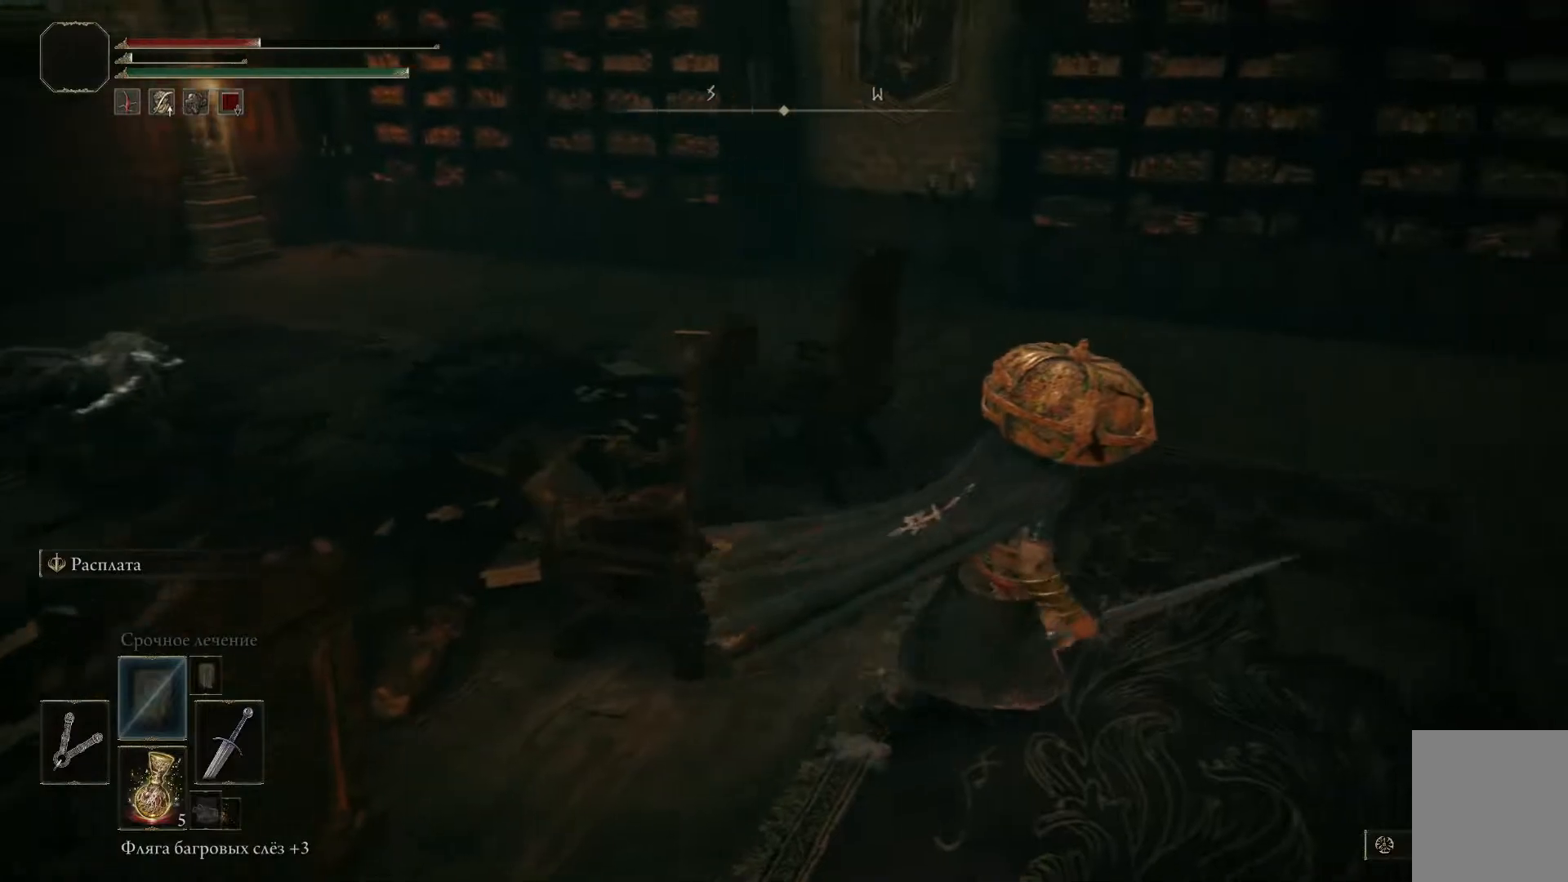
{"buttons": [], "left_stick": "up-right", "right_stick": "left", "events": [[283, "left_stick", "up-right"], [383, "right_stick", "left"]]}
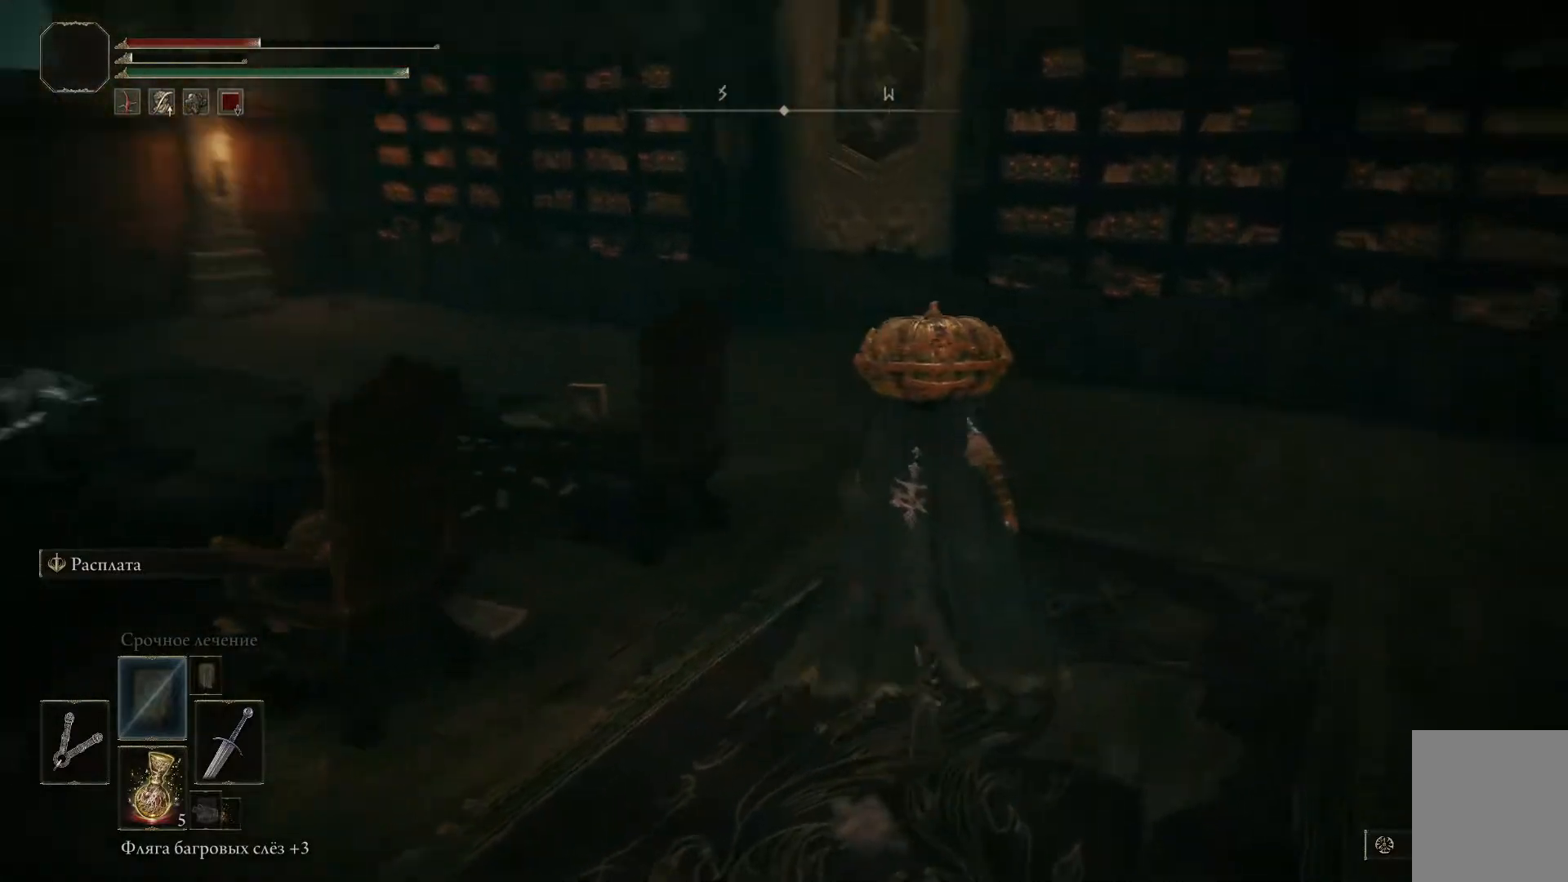
{"buttons": [], "left_stick": "right", "right_stick": "left", "events": [[150, "left_stick", "right"]]}
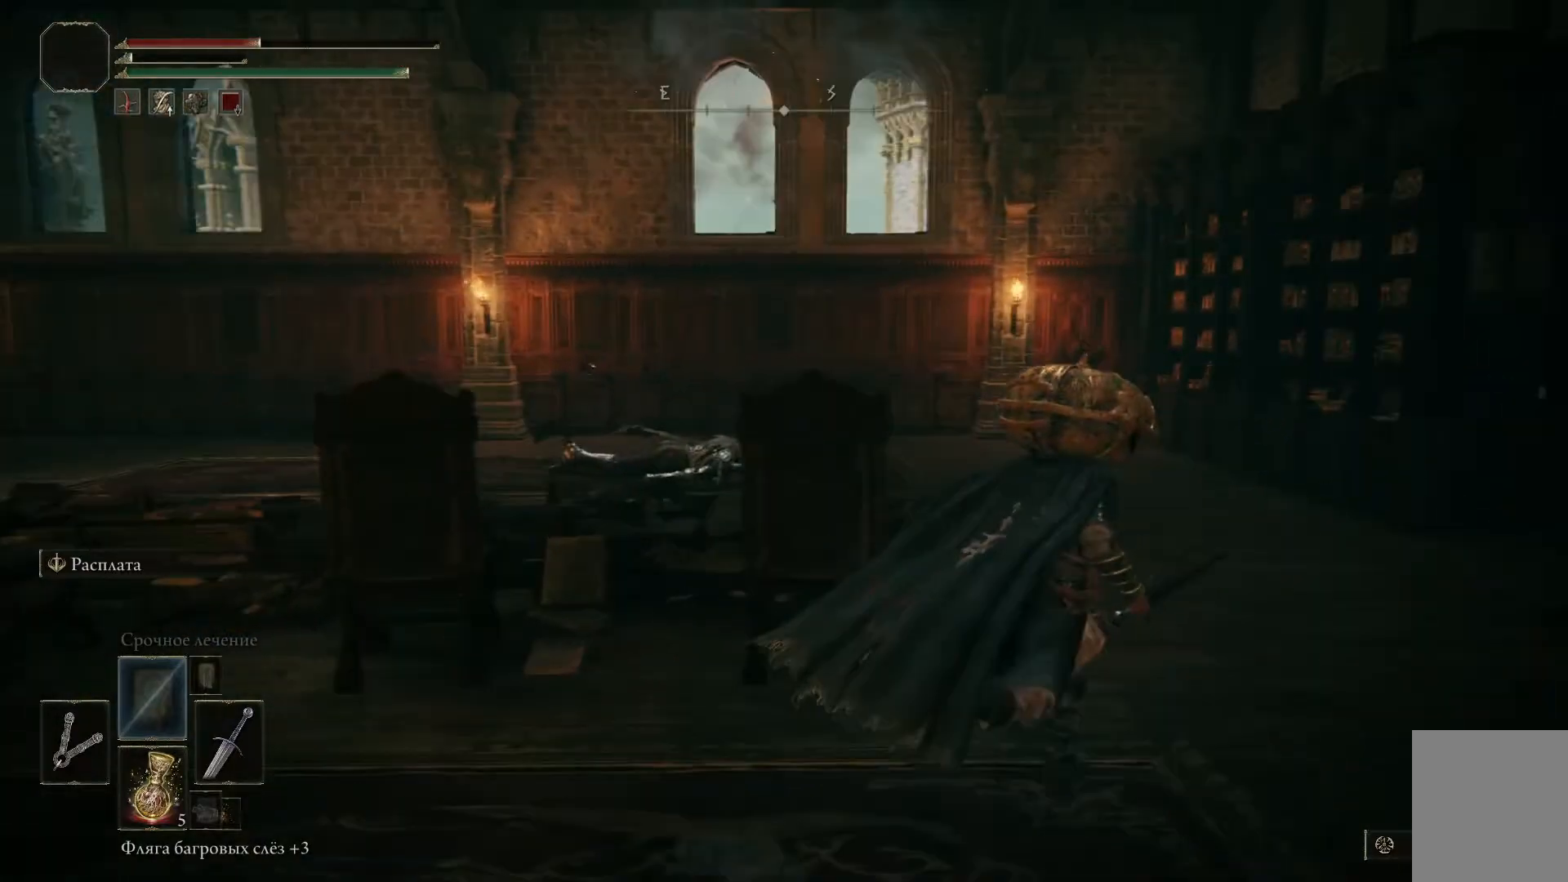
{"buttons": [], "left_stick": "right", "right_stick": "left", "events": []}
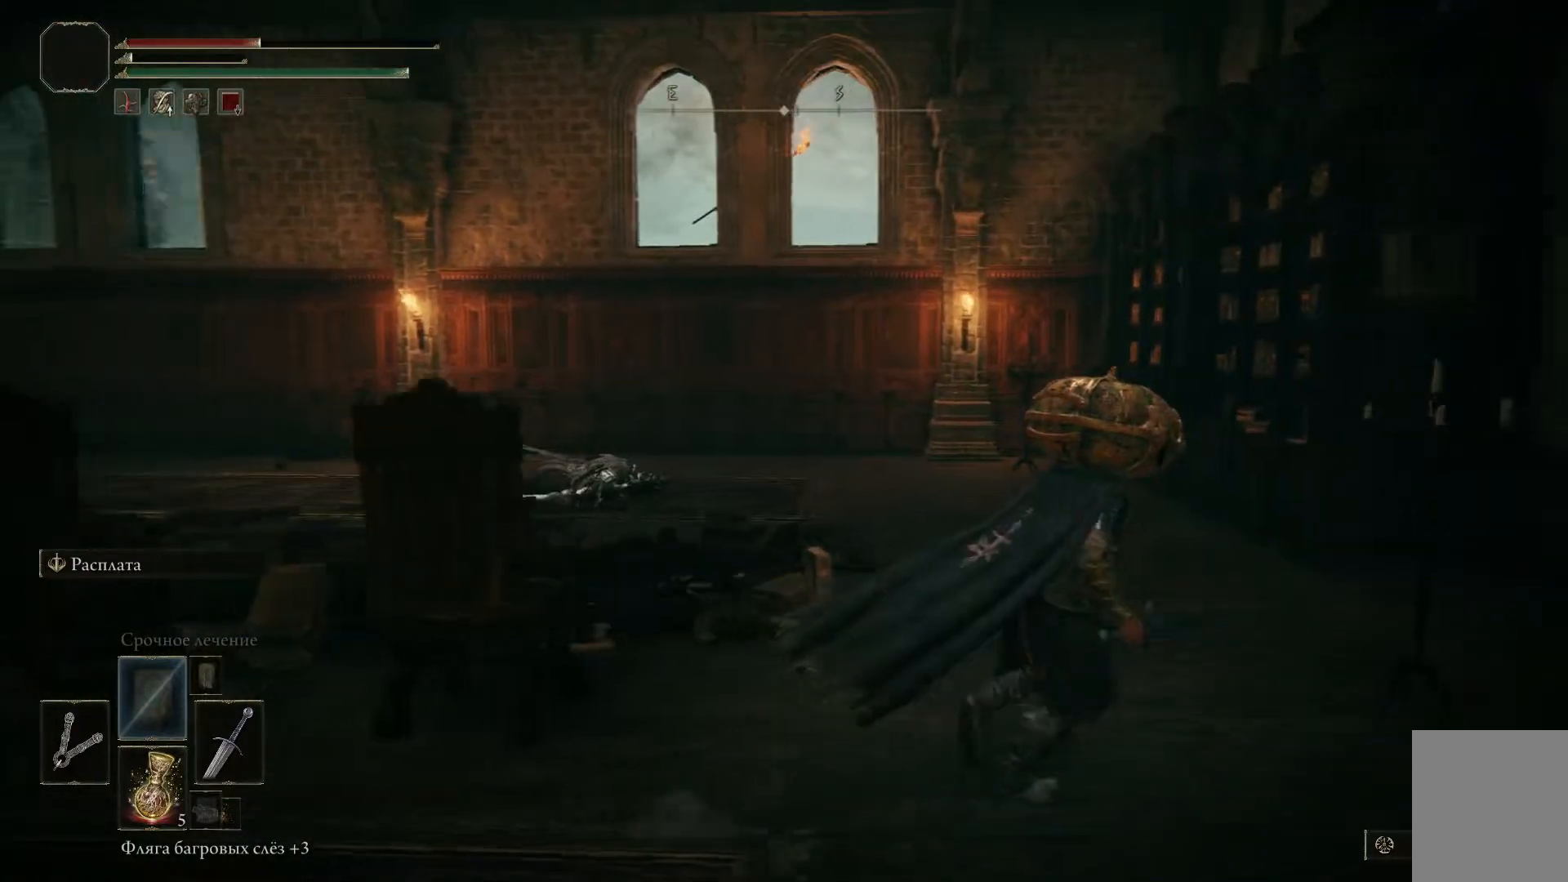
{"buttons": [], "left_stick": "center", "right_stick": "left", "events": [[350, "left_stick", "up-right"], [451, "left_stick", "center"]]}
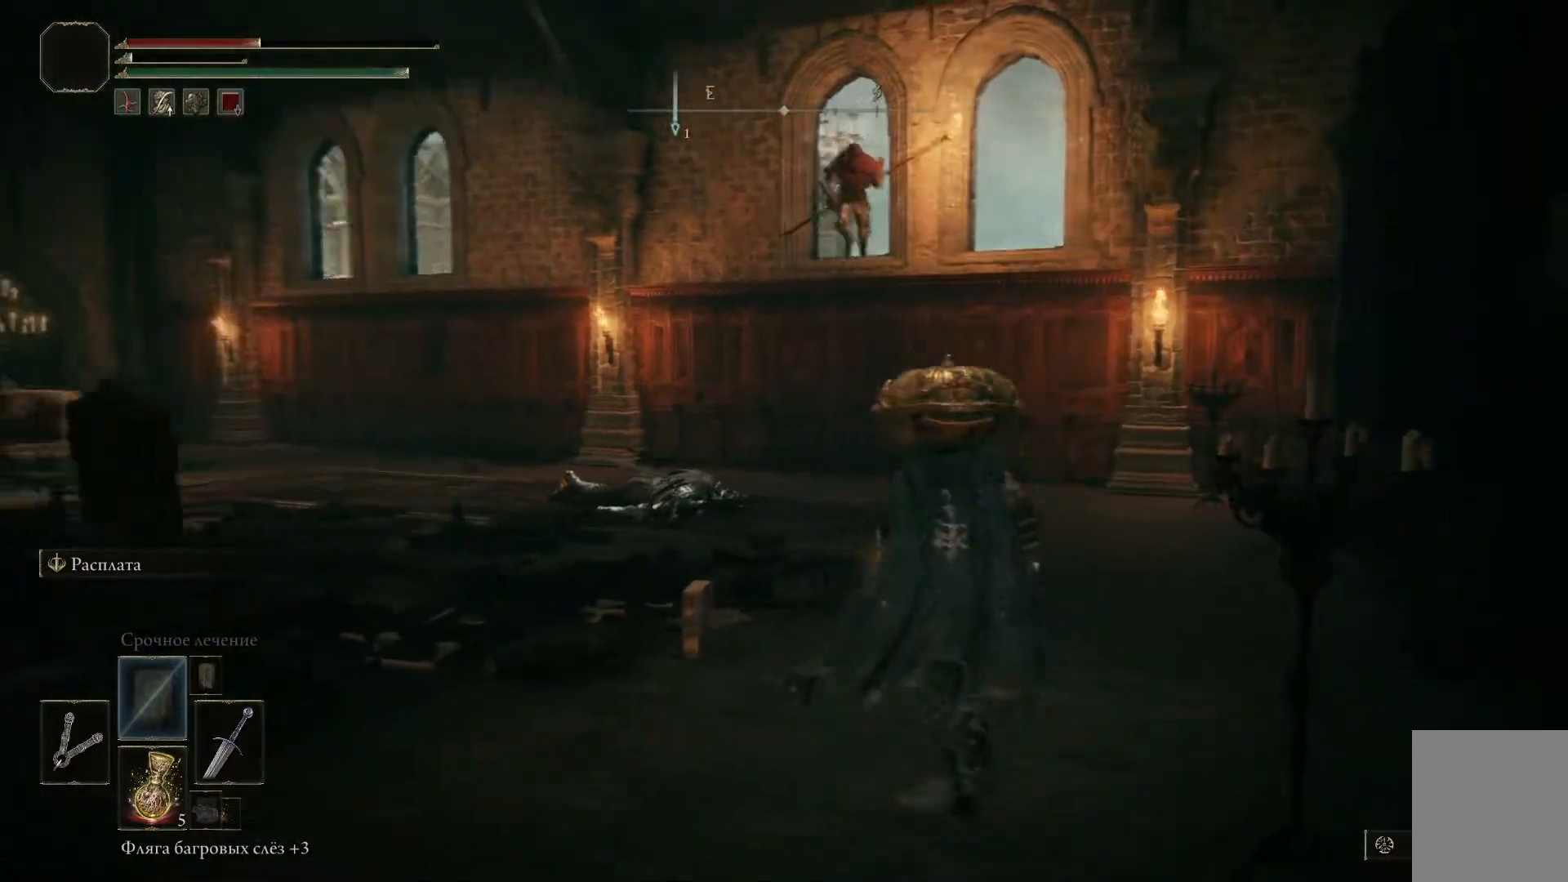
{"buttons": ["B"], "left_stick": "down-left", "right_stick": "center", "events": [[50, "left_stick", "left"], [50, "right_stick", "center"], [116, "left_stick", "down-left"], [300, "B", "down"]]}
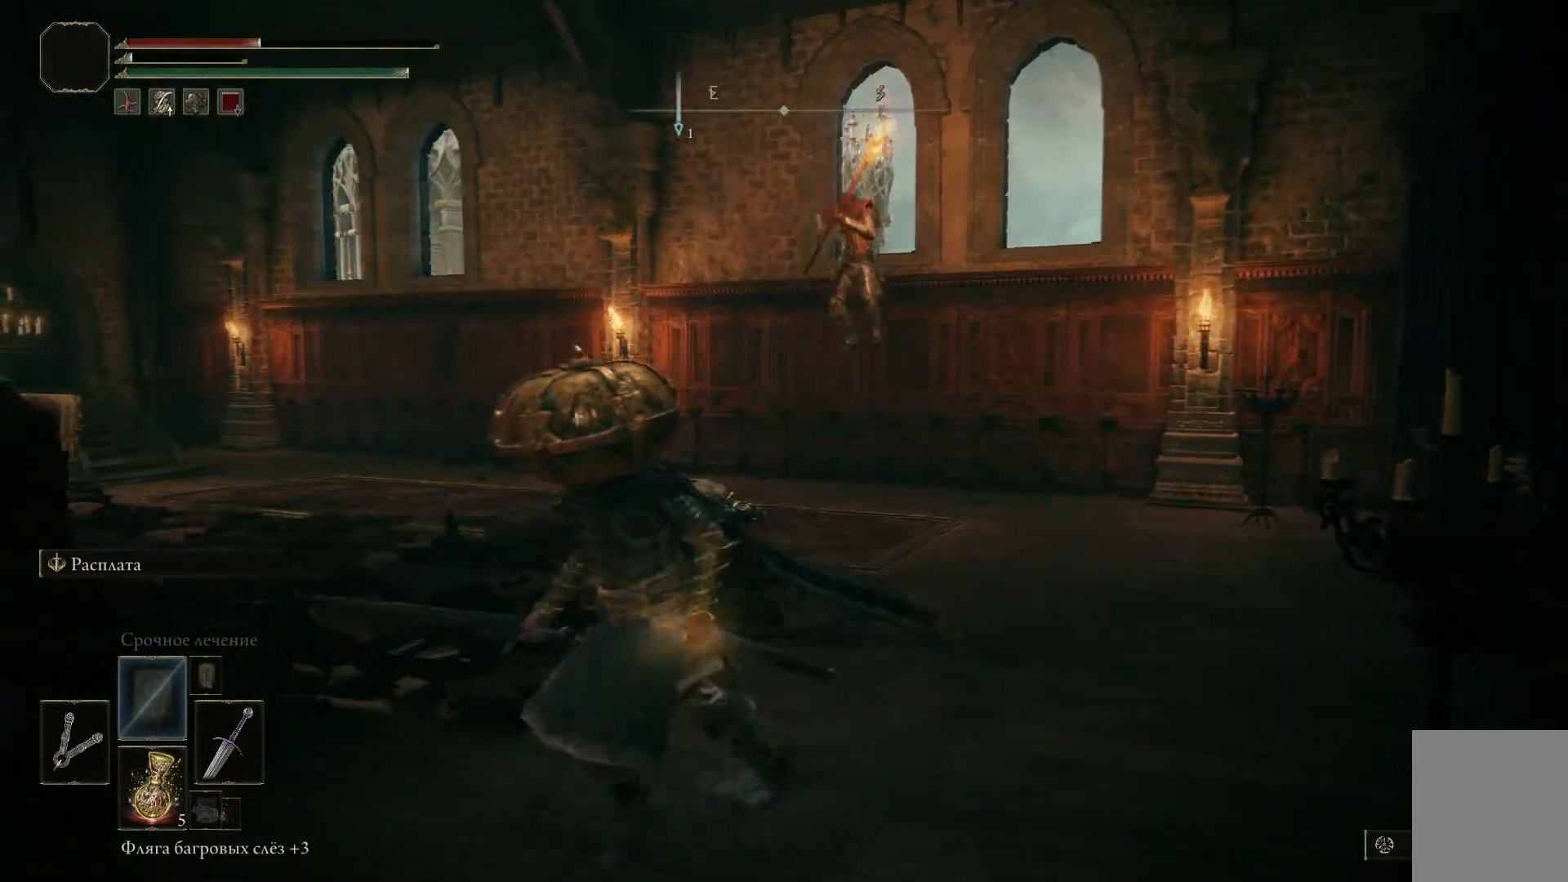
{"buttons": [], "left_stick": "right", "right_stick": "center", "events": [[100, "B", "up"], [201, "left_stick", "center"], [384, "R3", "down"], [384, "left_stick", "up-right"], [484, "R3", "up"], [501, "left_stick", "right"]]}
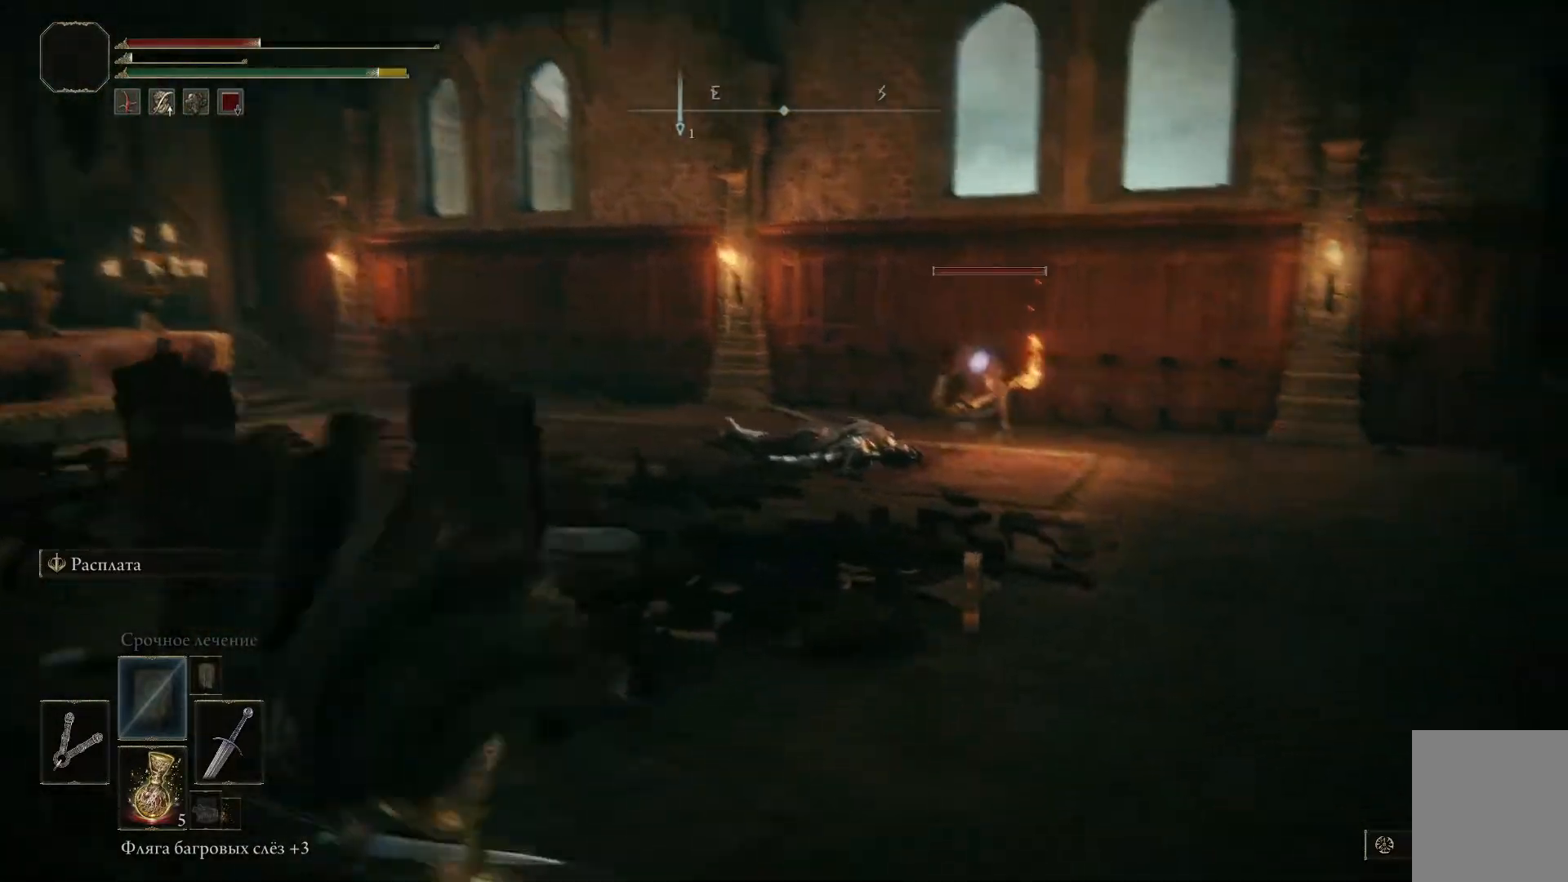
{"buttons": [], "left_stick": "right", "right_stick": "center", "events": []}
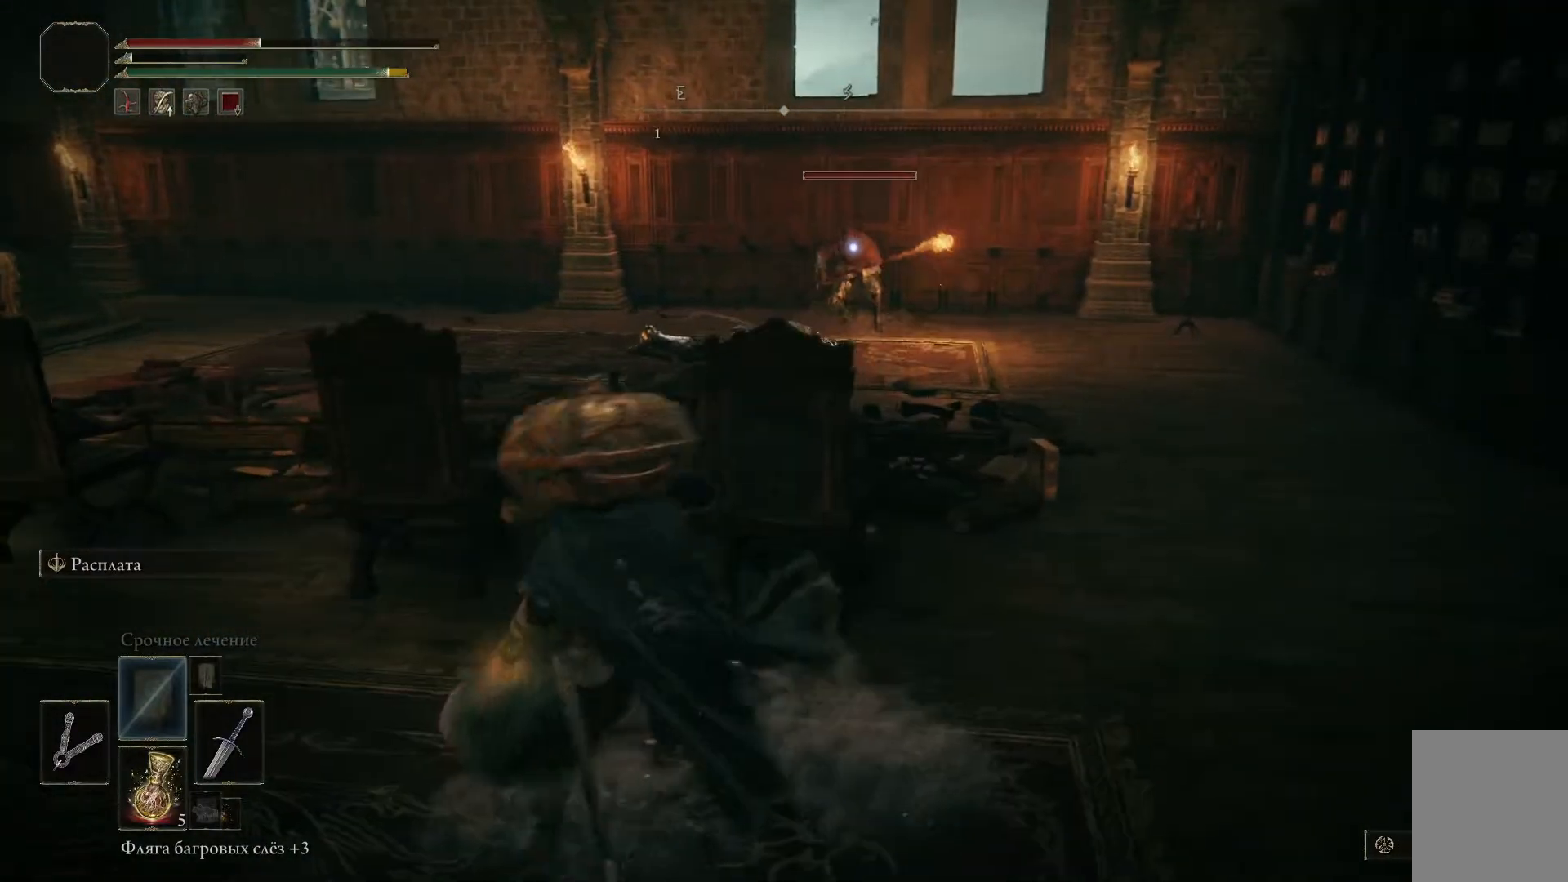
{"buttons": [], "left_stick": "right", "right_stick": "left", "events": [[501, "right_stick", "left"]]}
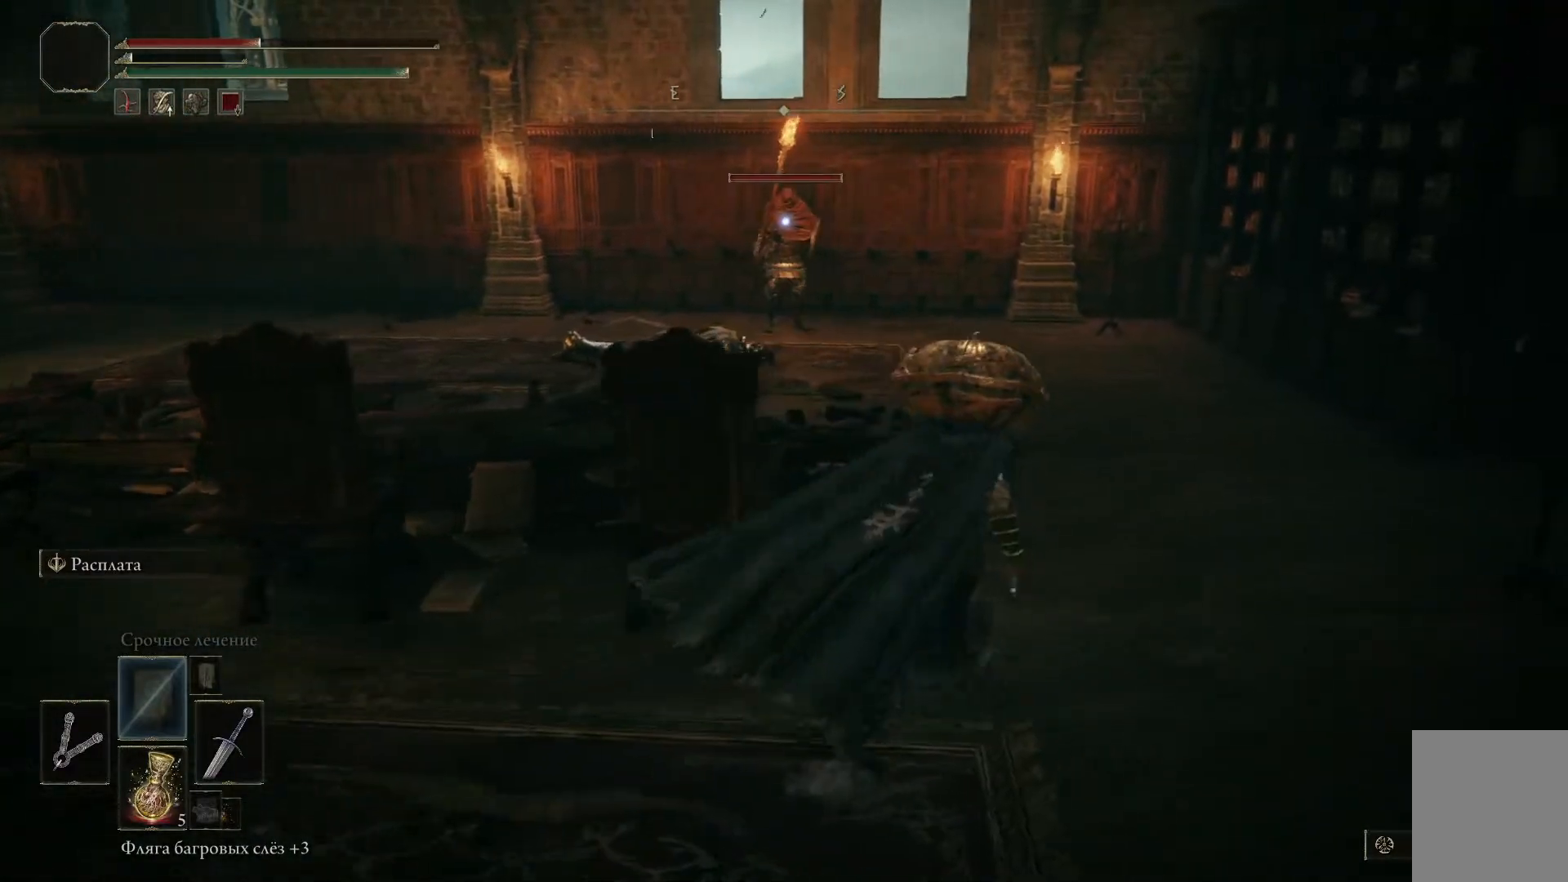
{"buttons": [], "left_stick": "center", "right_stick": "left", "events": [[233, "left_stick", "up-right"], [467, "left_stick", "center"]]}
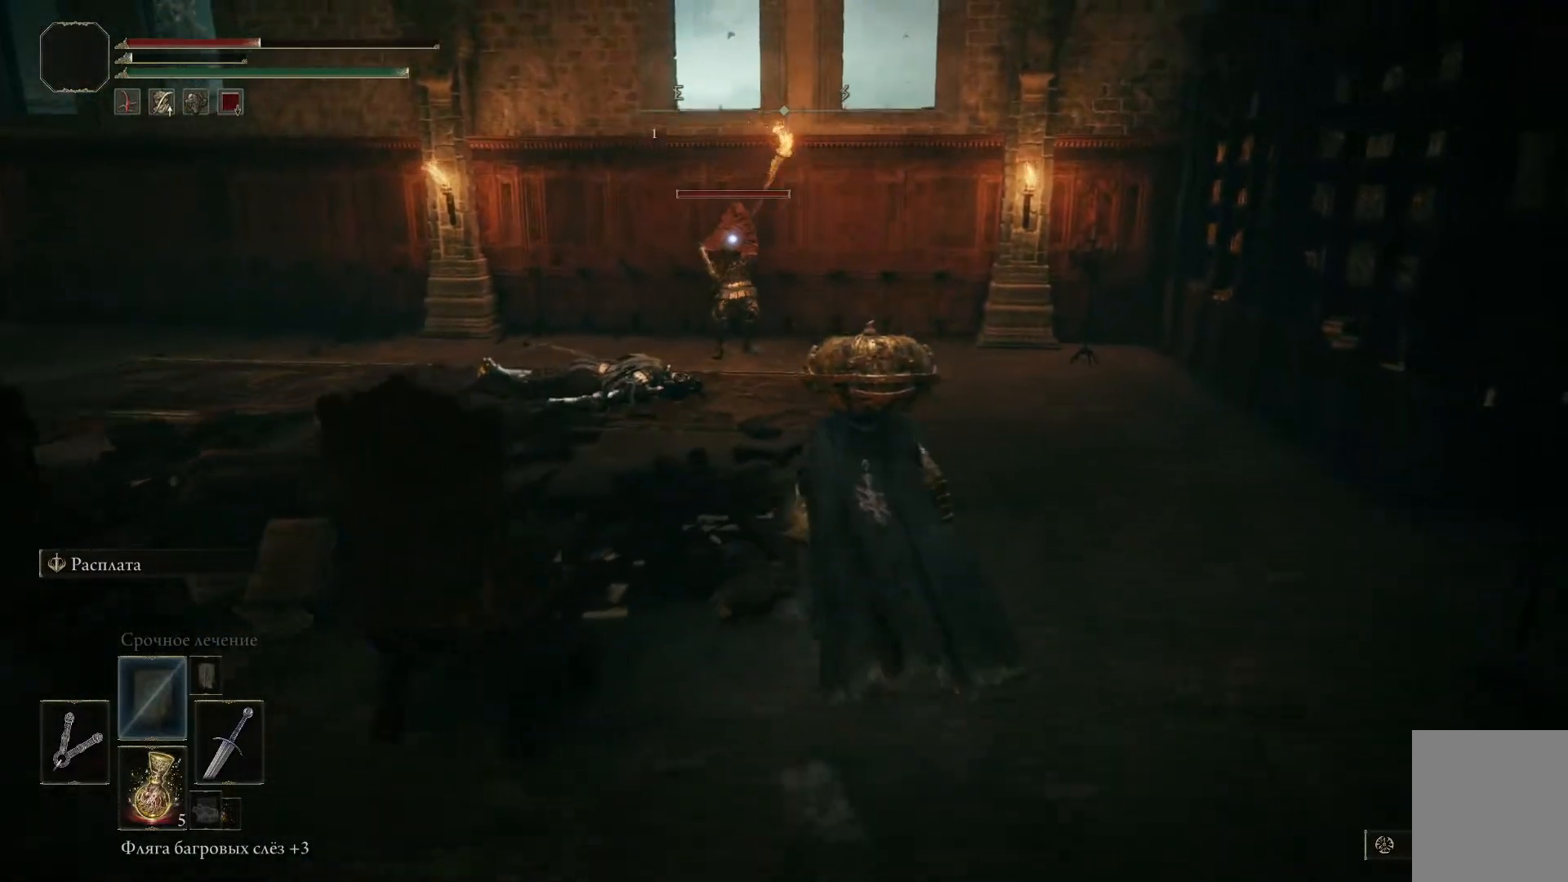
{"buttons": ["L1"], "left_stick": "center", "right_stick": "center", "events": [[67, "L1", "down"], [401, "right_stick", "center"]]}
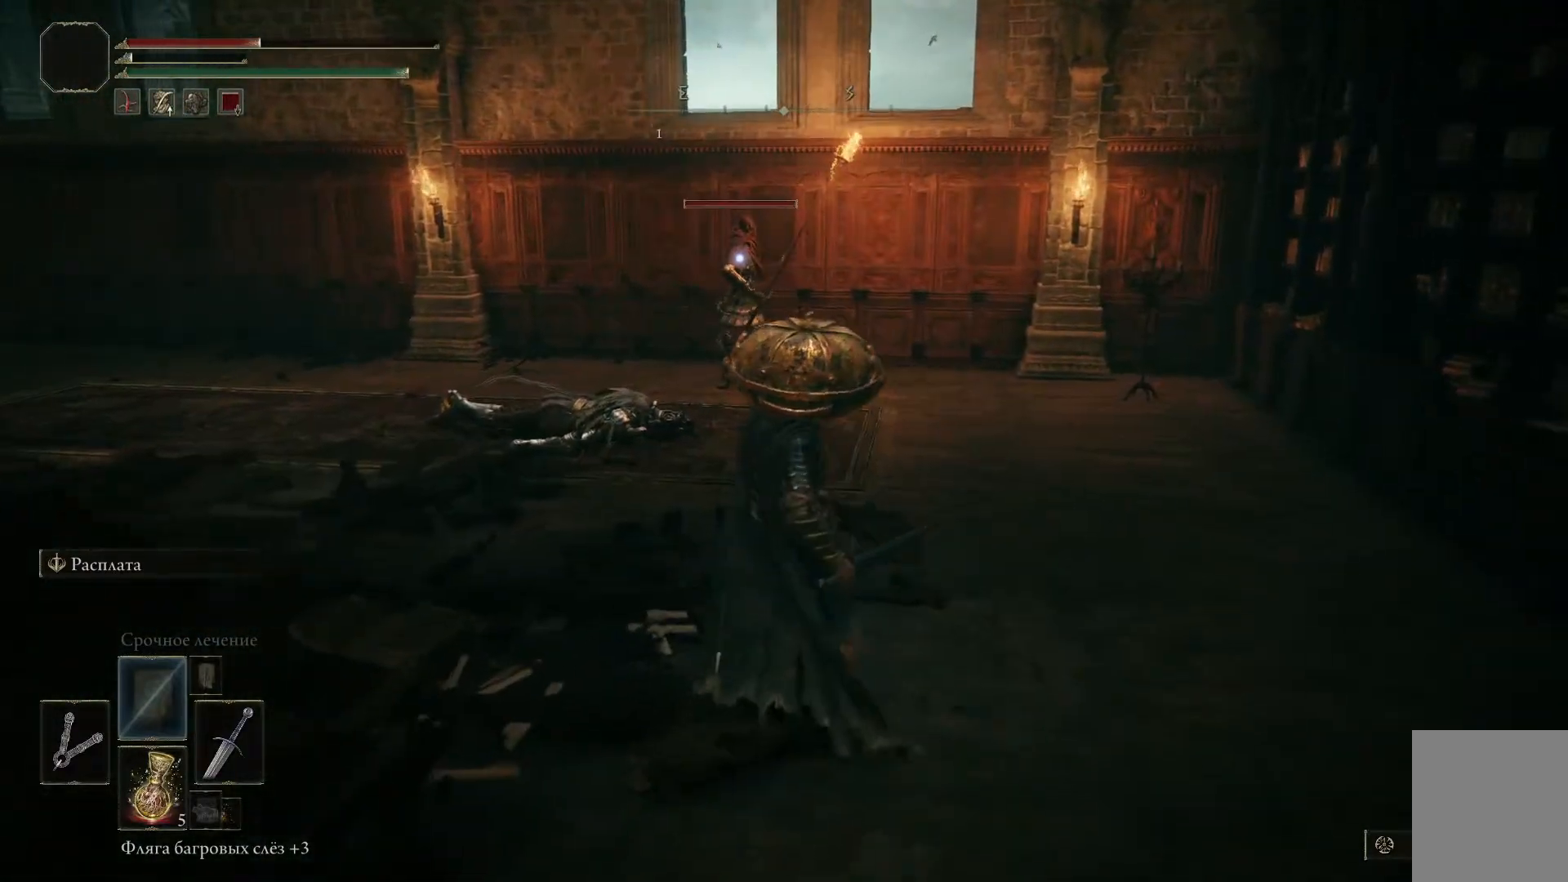
{"buttons": ["L1"], "left_stick": "left", "right_stick": "center", "events": [[434, "left_stick", "up-left"], [500, "left_stick", "left"]]}
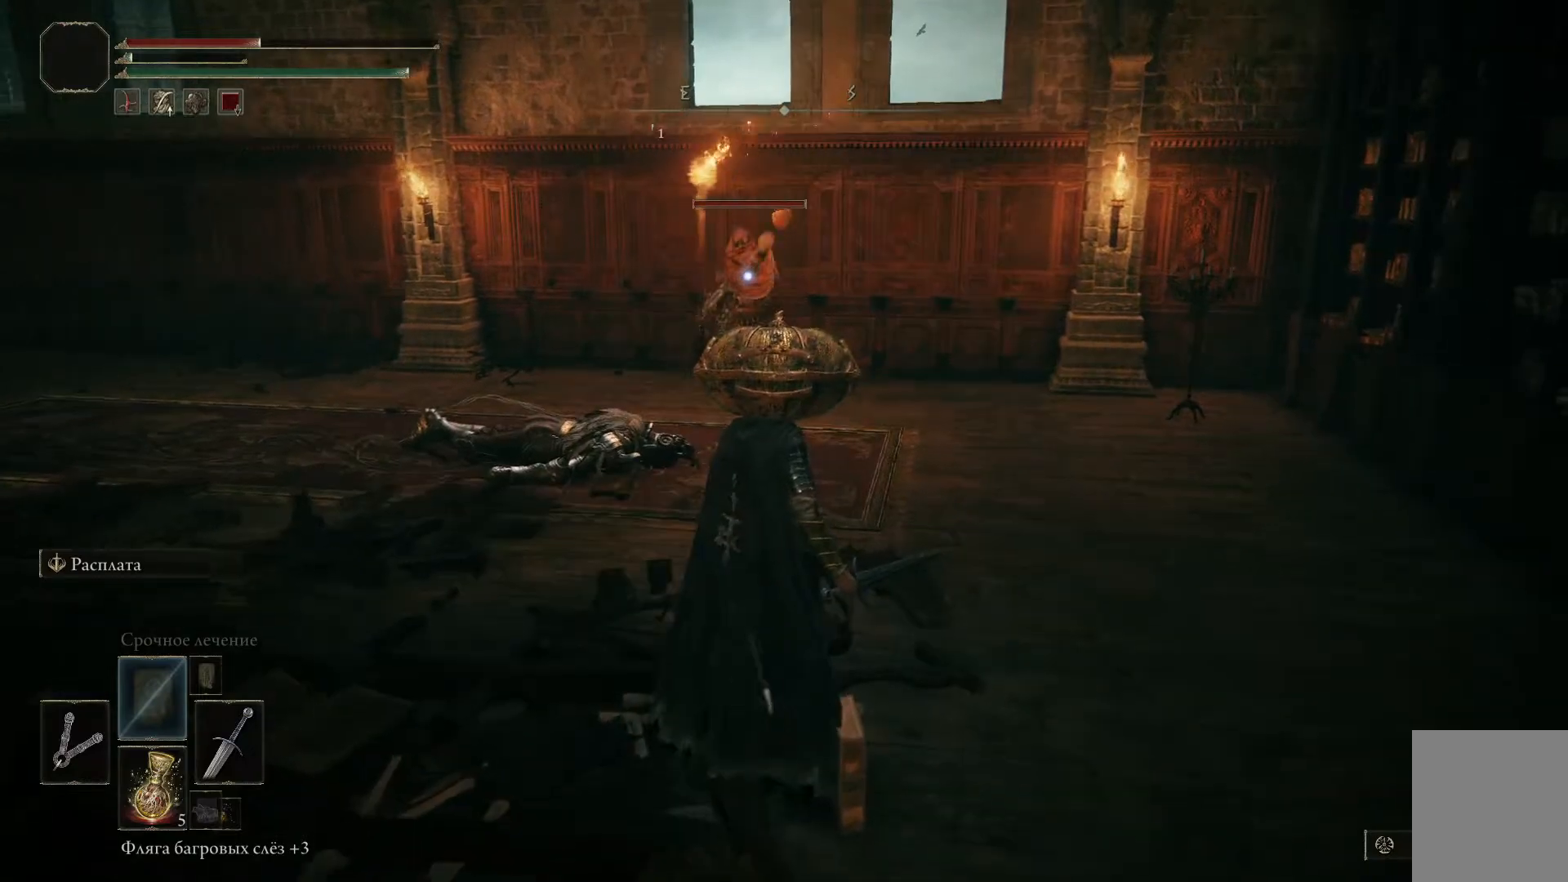
{"buttons": ["L1"], "left_stick": "up-left", "right_stick": "center", "events": [[67, "B", "down"], [167, "B", "up"], [401, "left_stick", "up-left"]]}
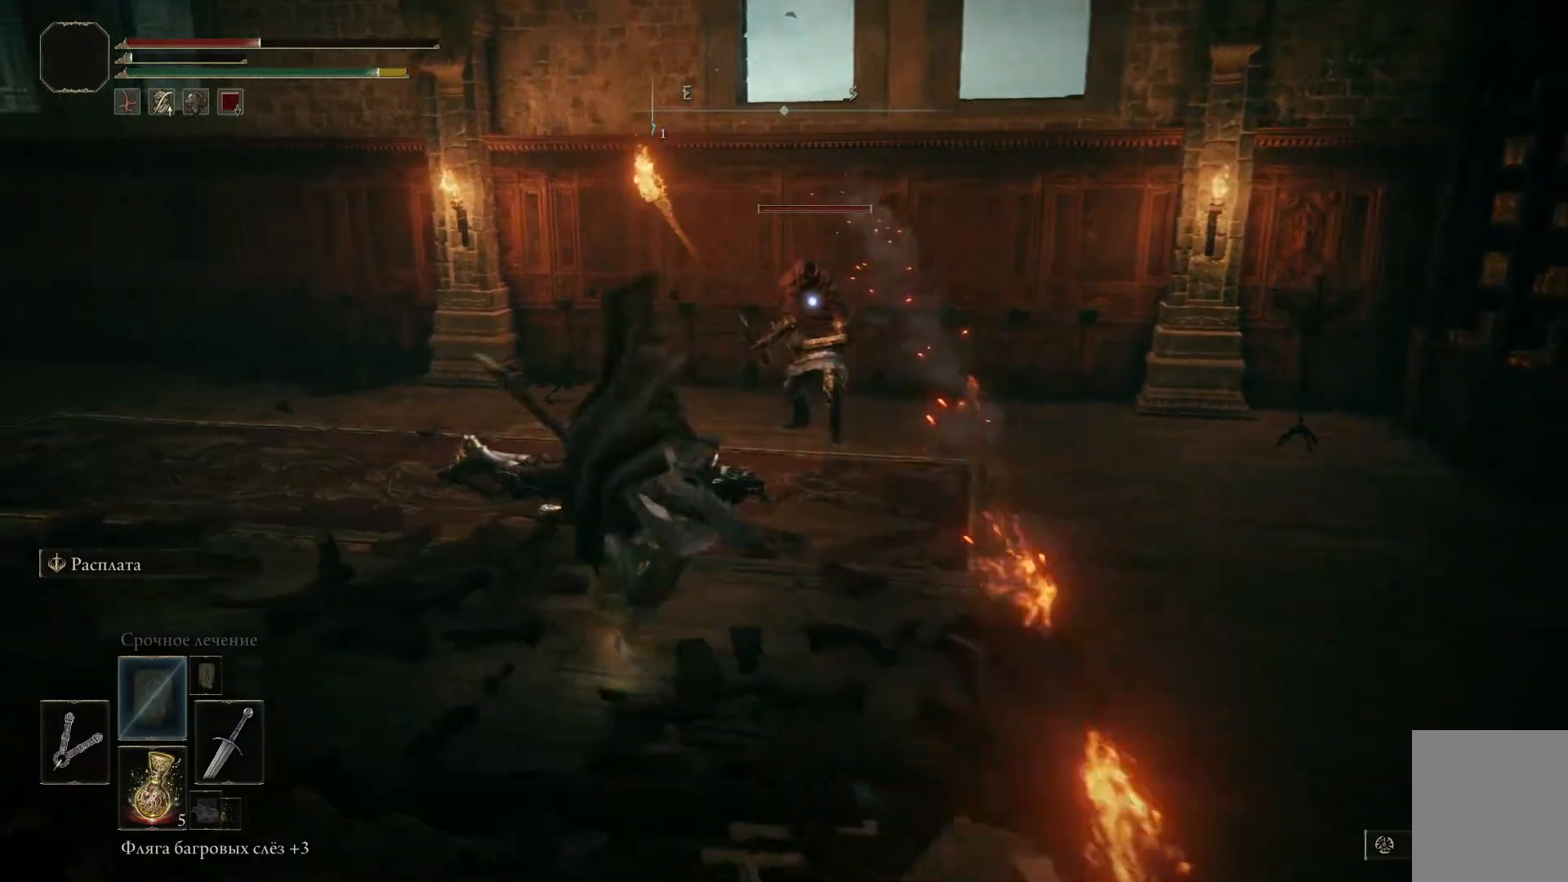
{"buttons": ["L1"], "left_stick": "up-right", "right_stick": "center", "events": [[284, "left_stick", "center"], [417, "left_stick", "up-right"]]}
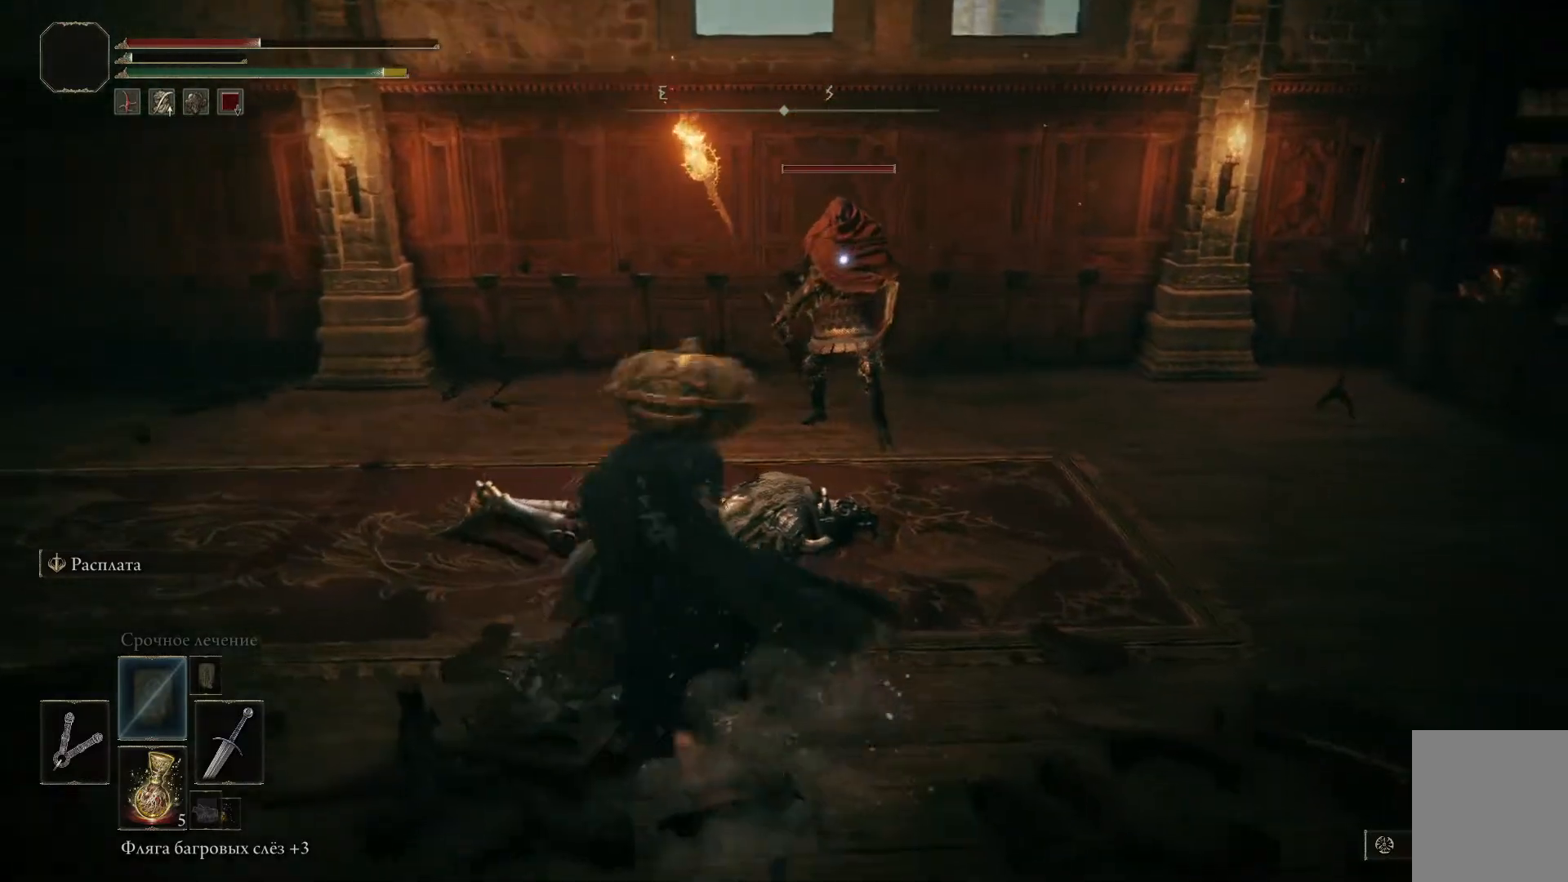
{"buttons": ["L1"], "left_stick": "up-right", "right_stick": "center", "events": []}
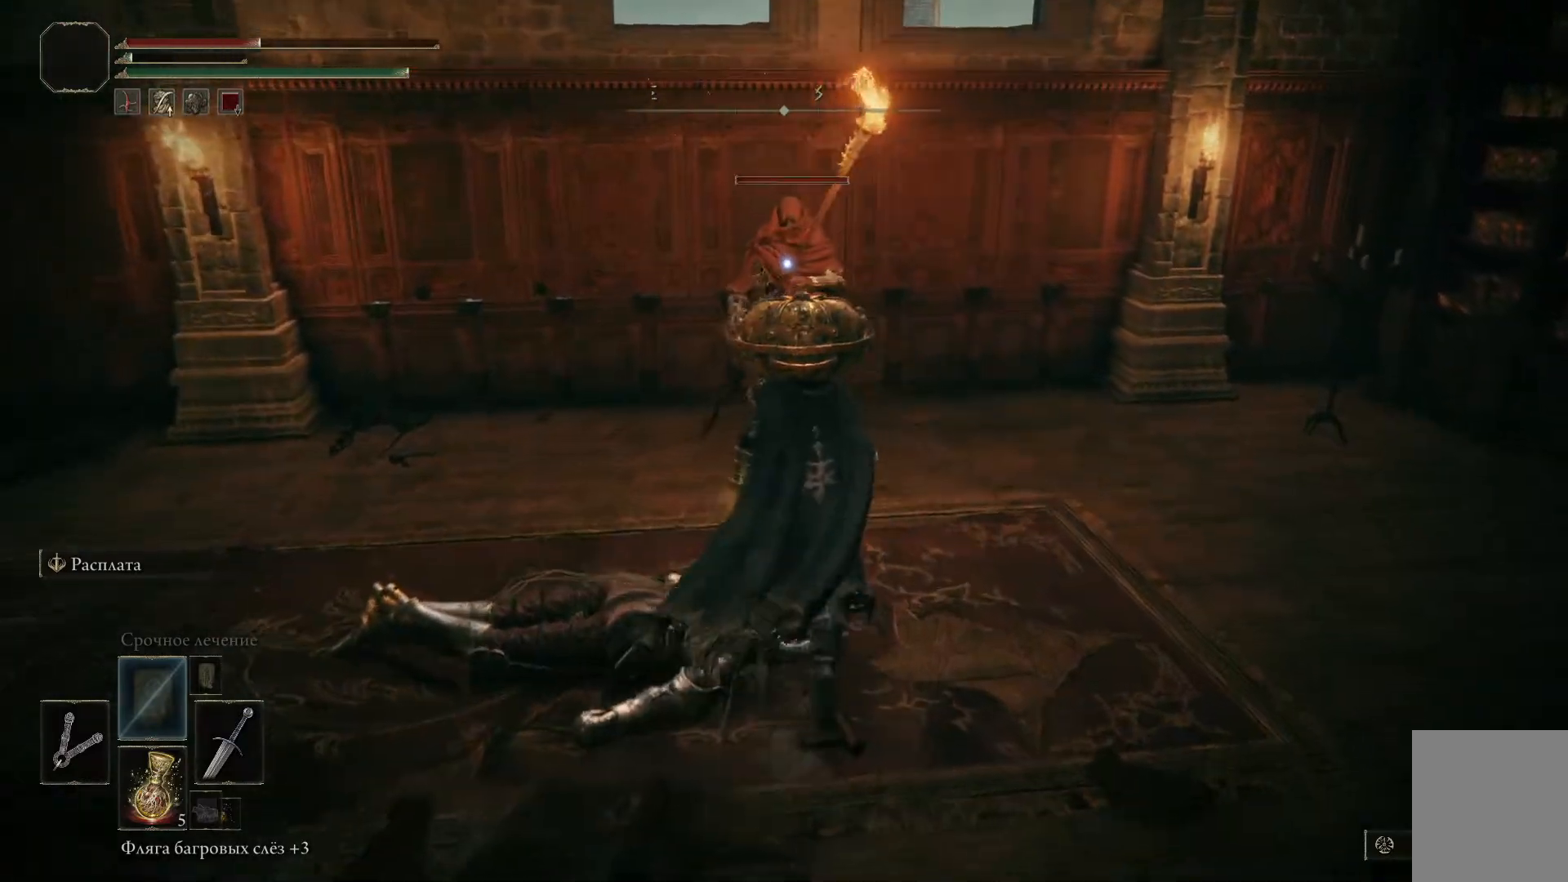
{"buttons": ["R1"], "left_stick": "center", "right_stick": "center", "events": [[267, "R1", "down"], [300, "L1", "up"], [317, "left_stick", "center"], [334, "R1", "up"], [384, "R1", "down"], [467, "R1", "up"], [500, "R1", "down"]]}